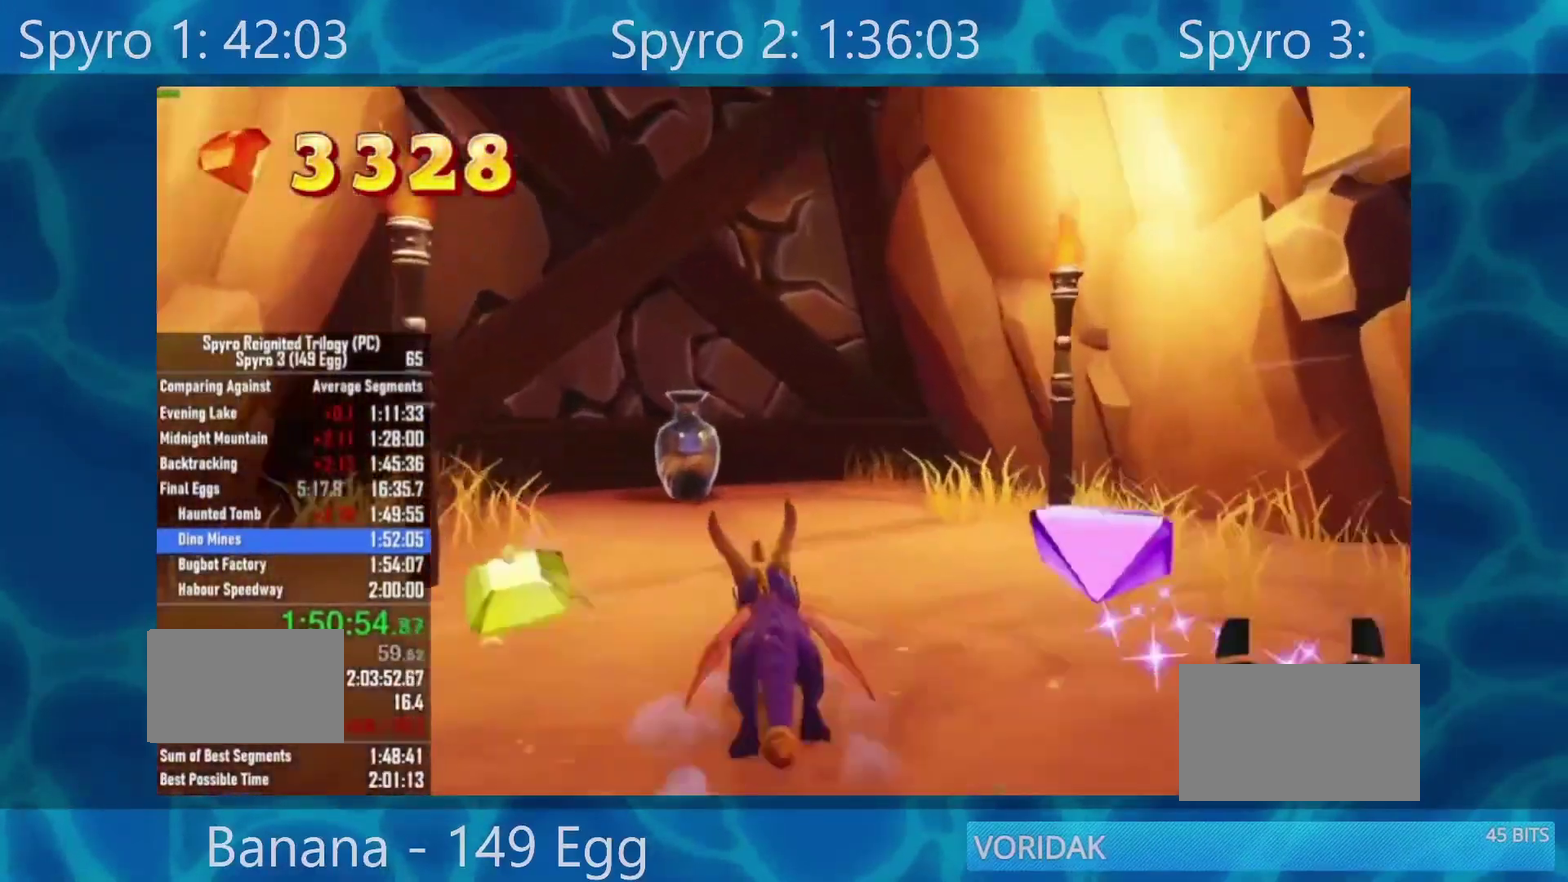
Gameplay with a controller (Xbox layout); each line is a JSON object with the inputs held at the frame after it. "events" lists button and stick changes between this image and that frame as [ms after this image, input, new state], when the widget could be followed in between. Not read: MUTE.
{"buttons": ["X"], "left_stick": "center", "right_stick": "center", "events": [[117, "left_stick", "left"], [333, "left_stick", "center"]]}
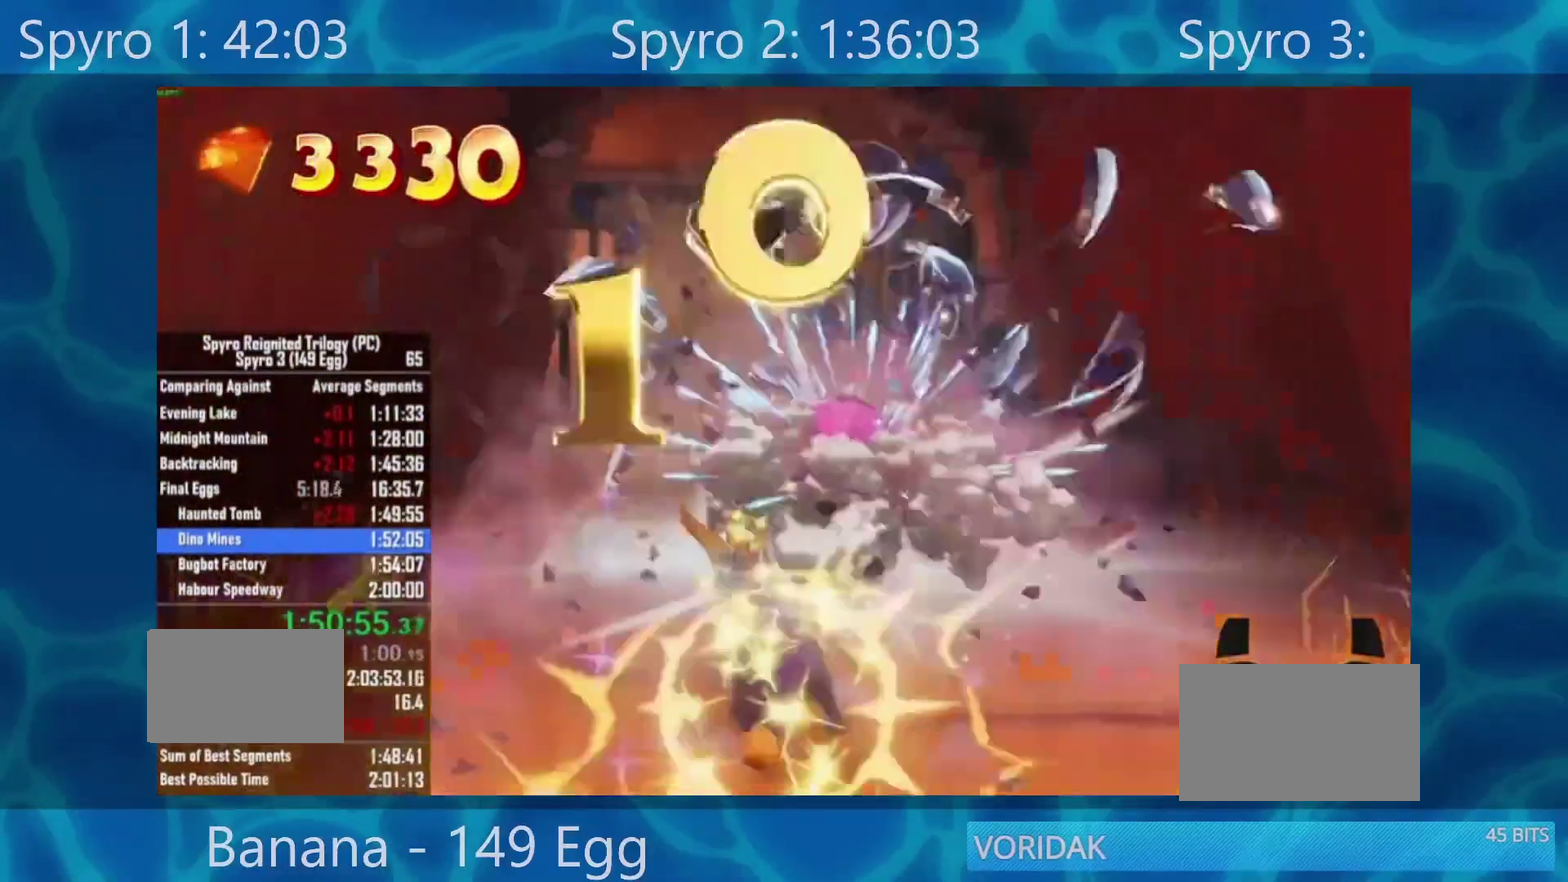
{"buttons": ["X"], "left_stick": "center", "right_stick": "center", "events": [[350, "left_stick", "right"], [400, "left_stick", "center"]]}
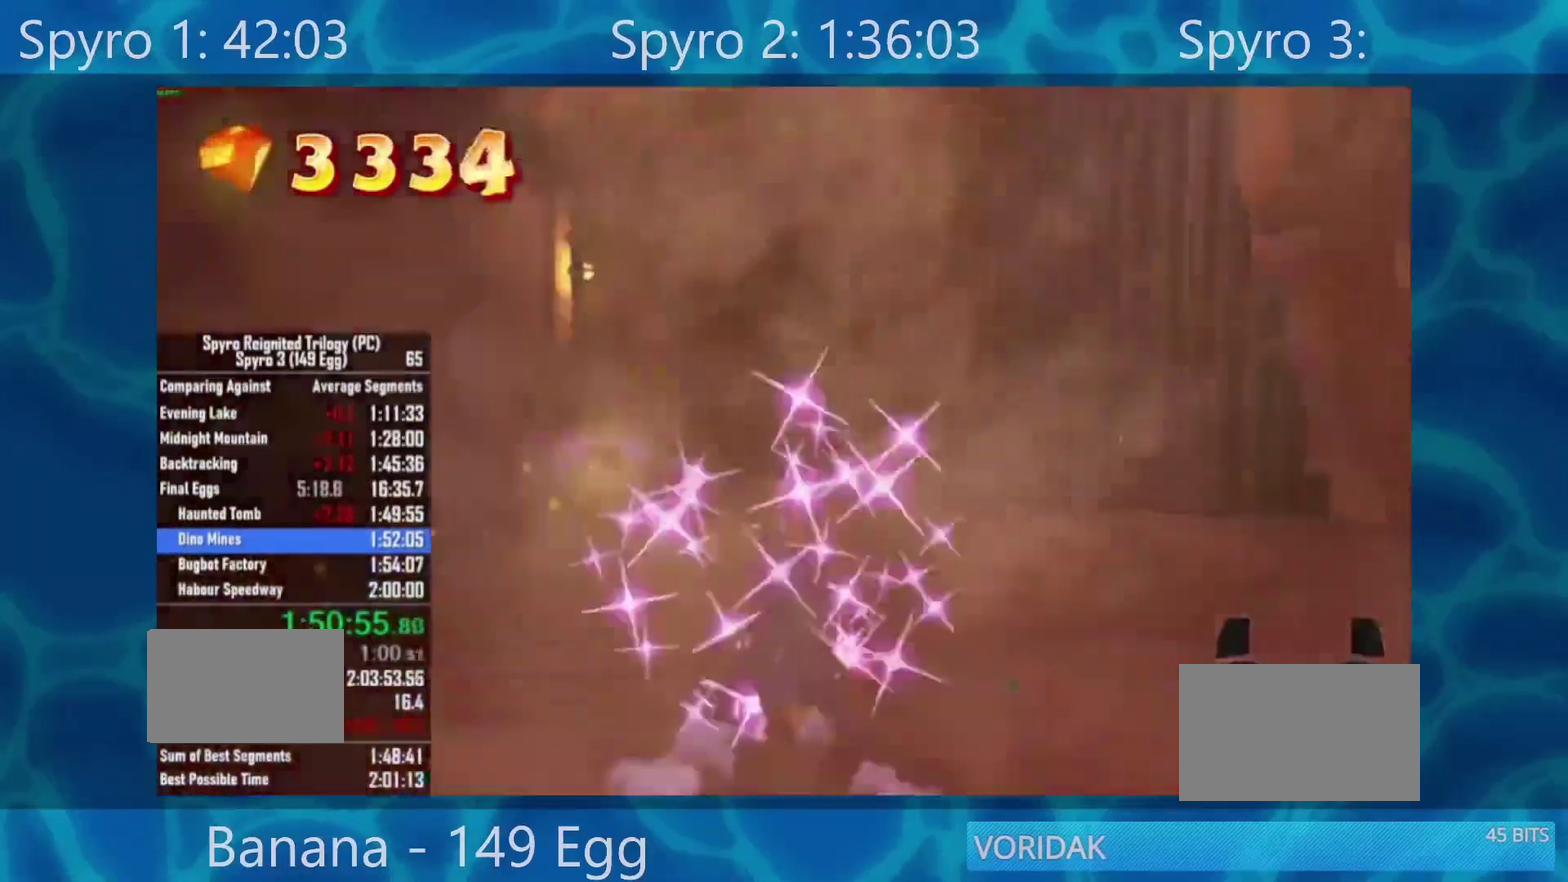
{"buttons": ["X"], "left_stick": "center", "right_stick": "center", "events": []}
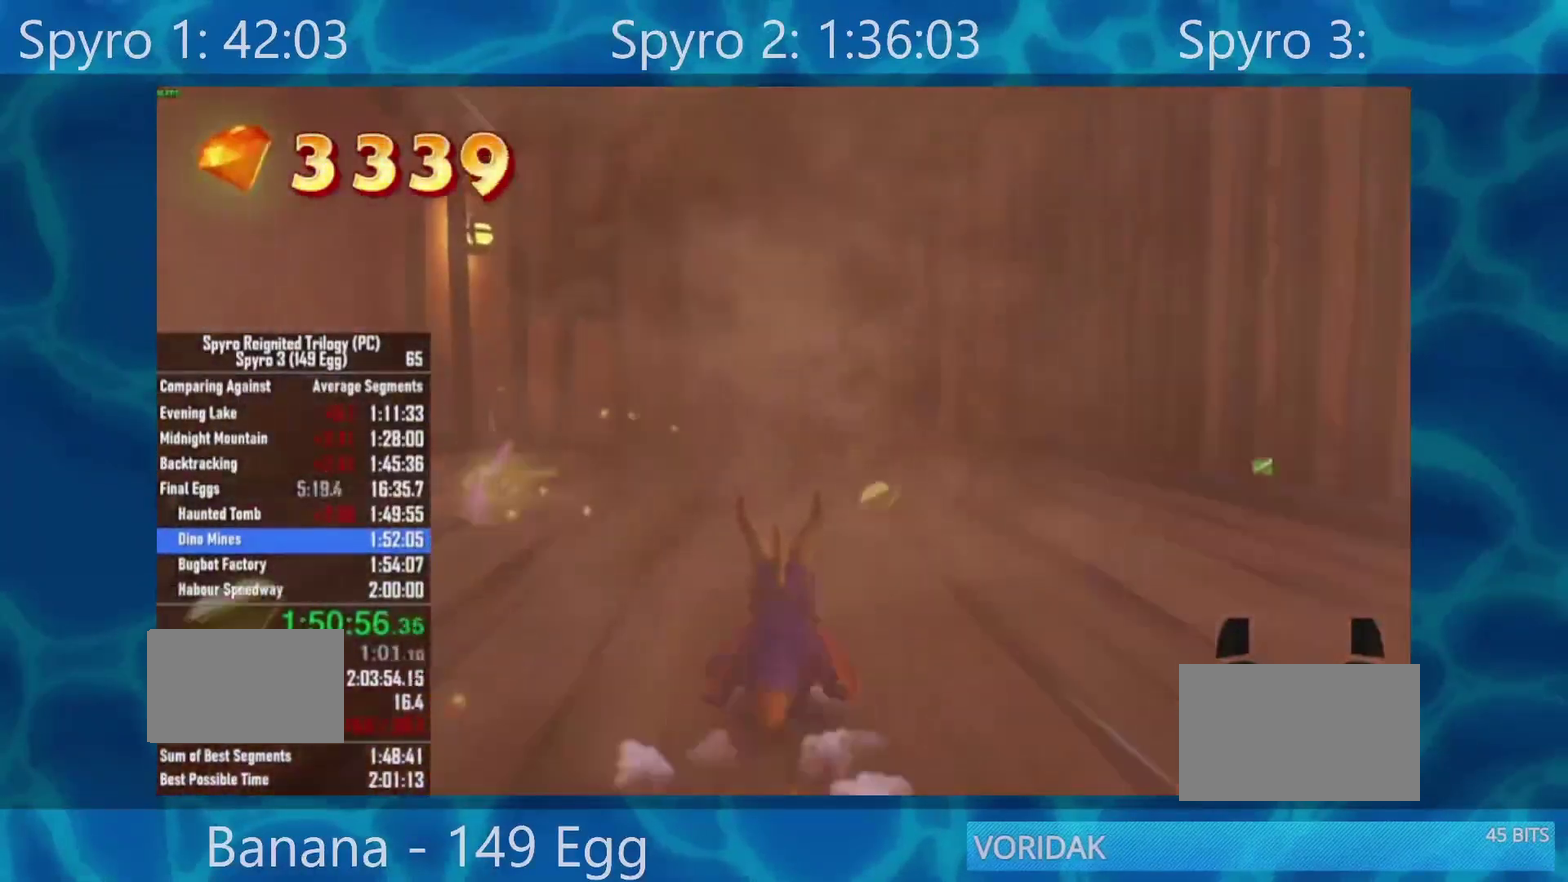
{"buttons": ["X"], "left_stick": "right", "right_stick": "center", "events": [[467, "left_stick", "right"]]}
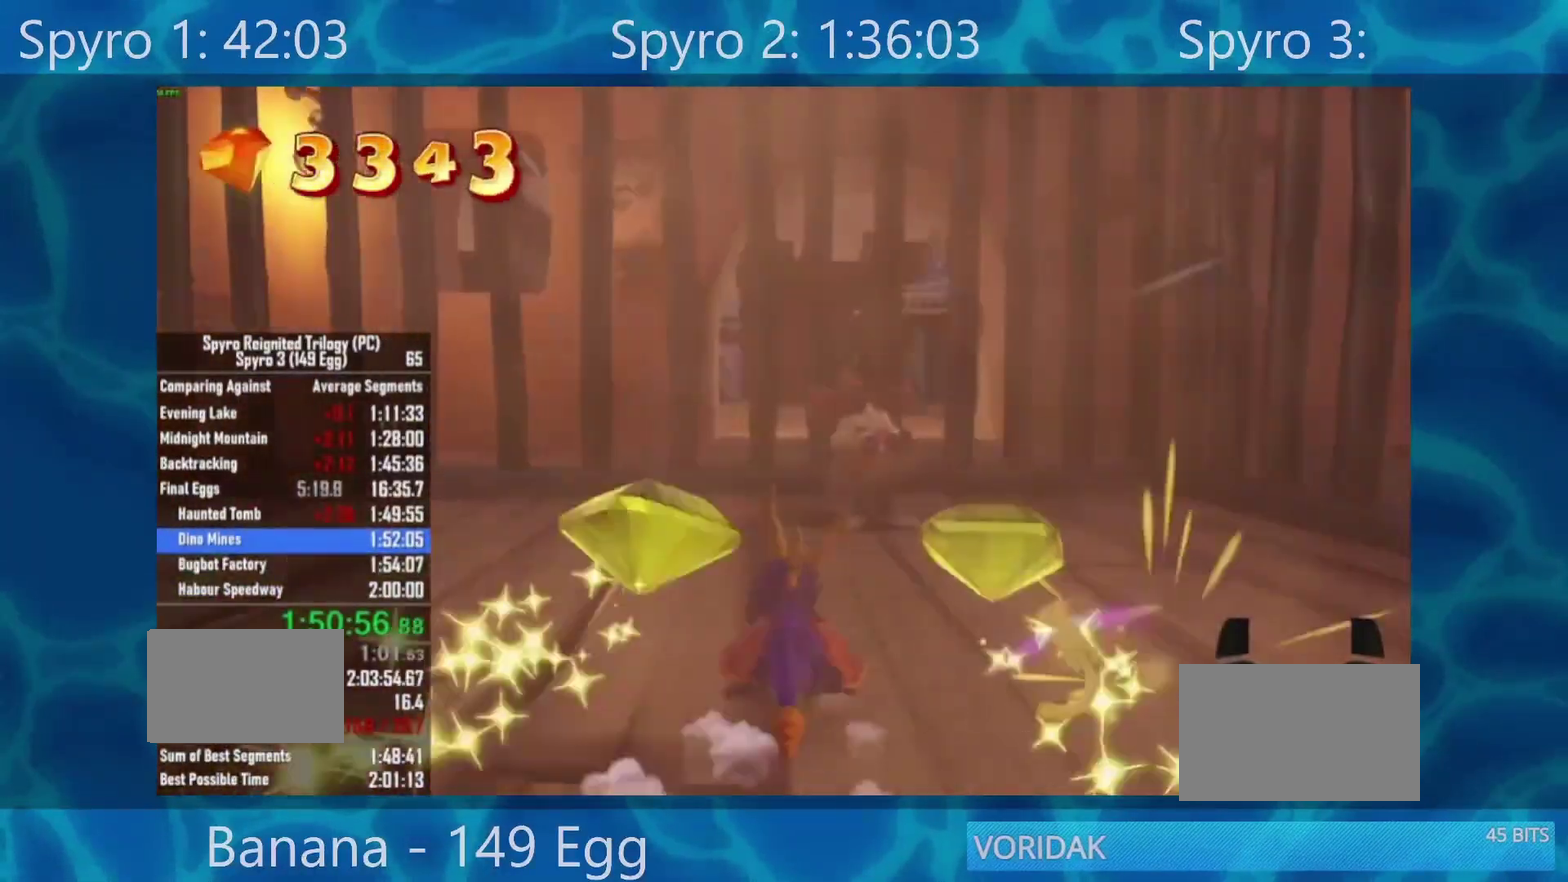
{"buttons": ["A"], "left_stick": "center", "right_stick": "center", "events": [[67, "X", "up"], [67, "left_stick", "center"], [167, "A", "down"], [233, "A", "up"], [300, "A", "down"], [400, "A", "up"], [467, "A", "down"]]}
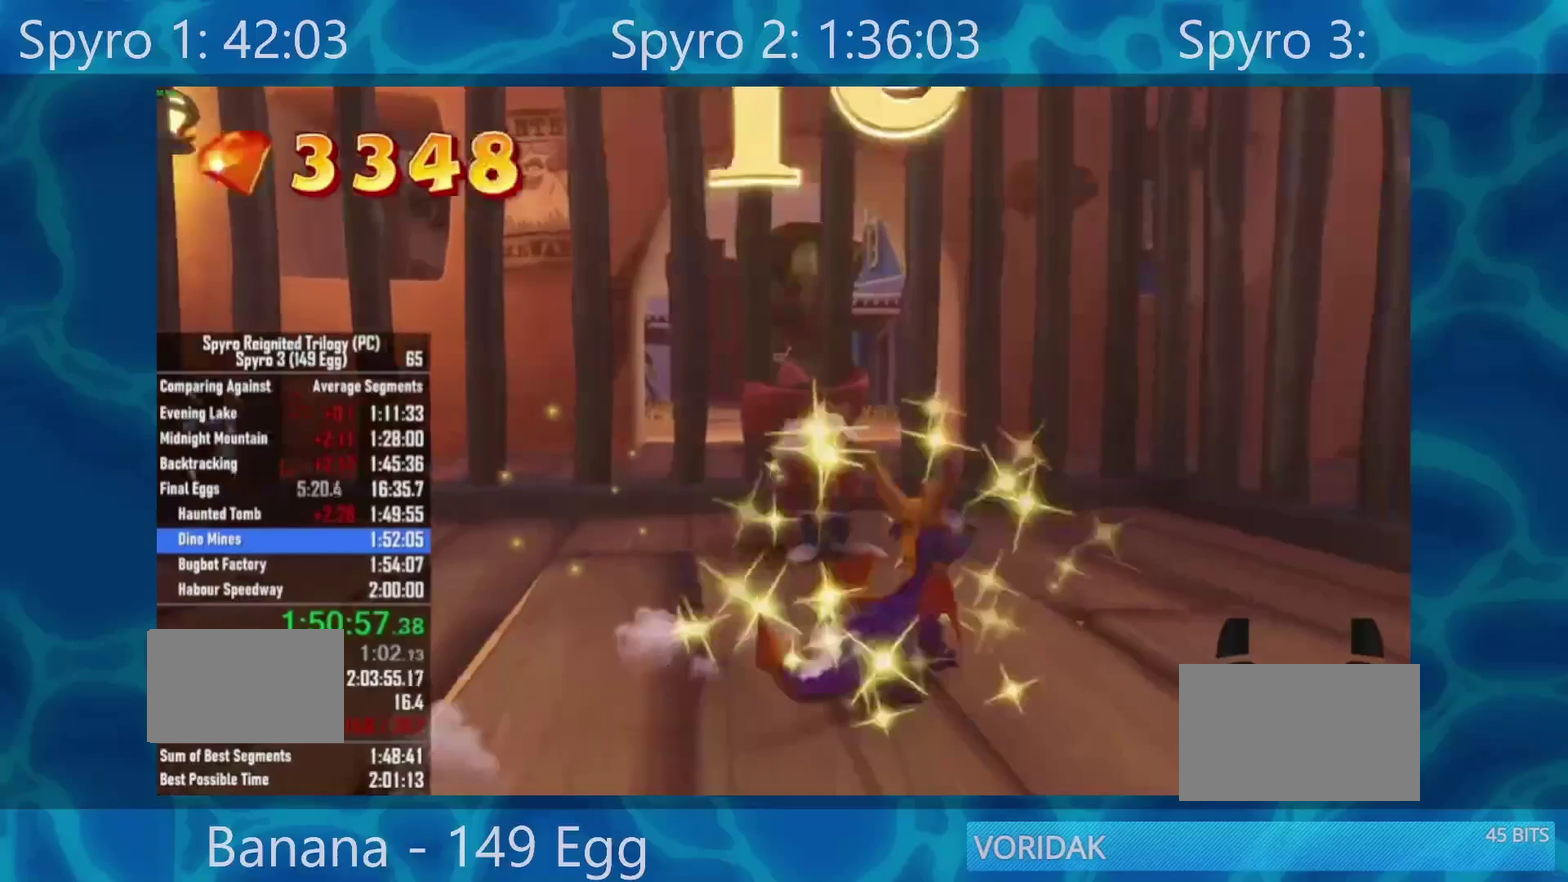
{"buttons": ["A"], "left_stick": "center", "right_stick": "center", "events": [[83, "A", "up"], [300, "A", "down"], [367, "A", "up"], [467, "A", "down"]]}
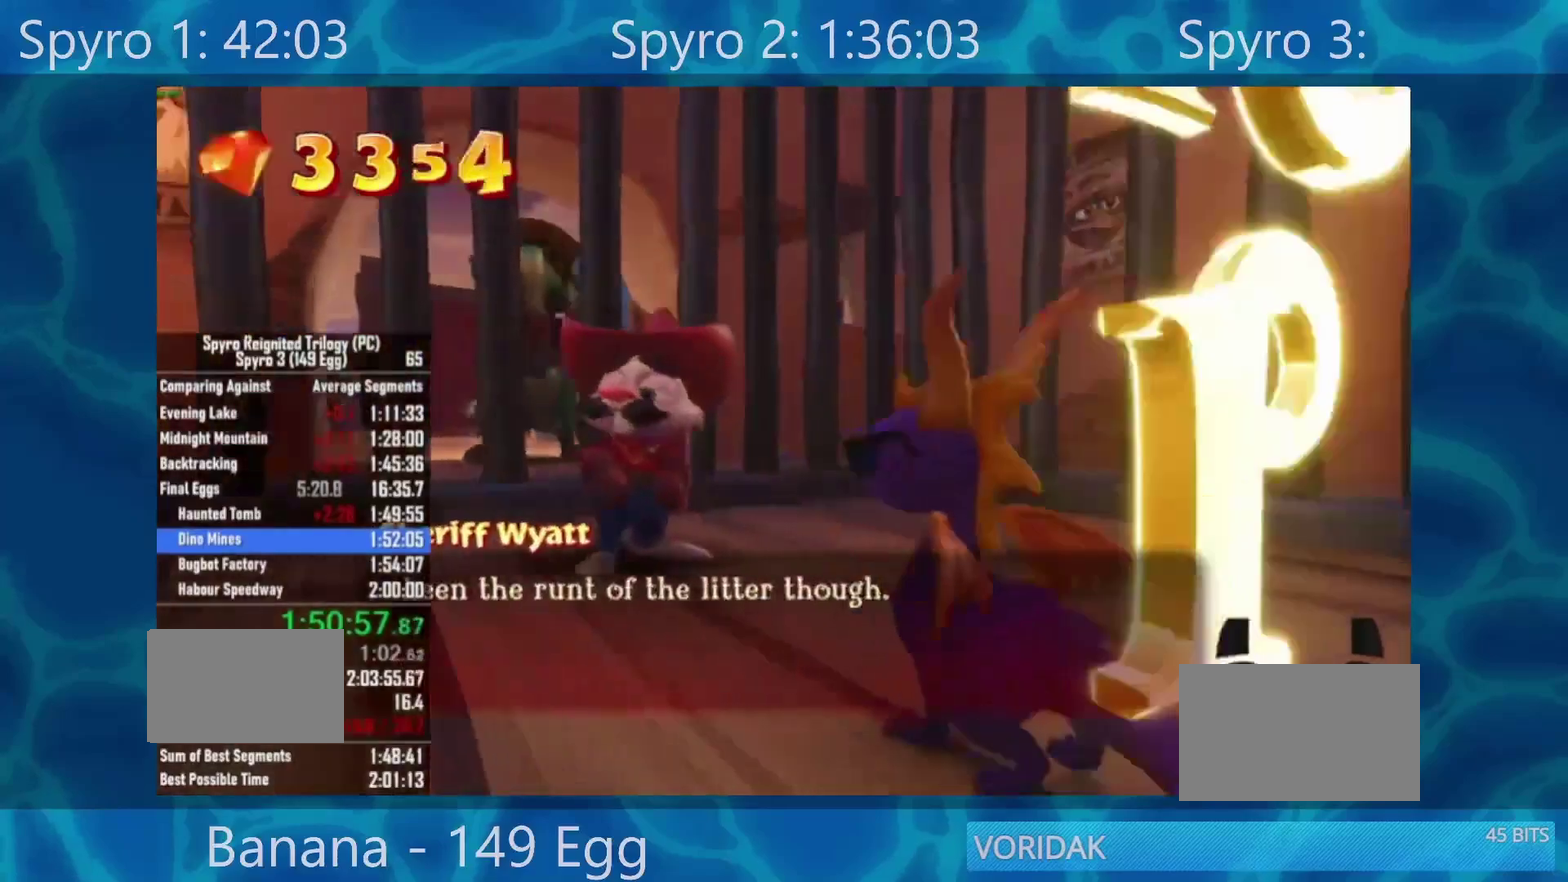
{"buttons": [], "left_stick": "center", "right_stick": "center", "events": [[33, "A", "up"], [100, "A", "down"], [167, "A", "up"], [267, "A", "down"], [333, "A", "up"], [400, "A", "down"], [500, "A", "up"]]}
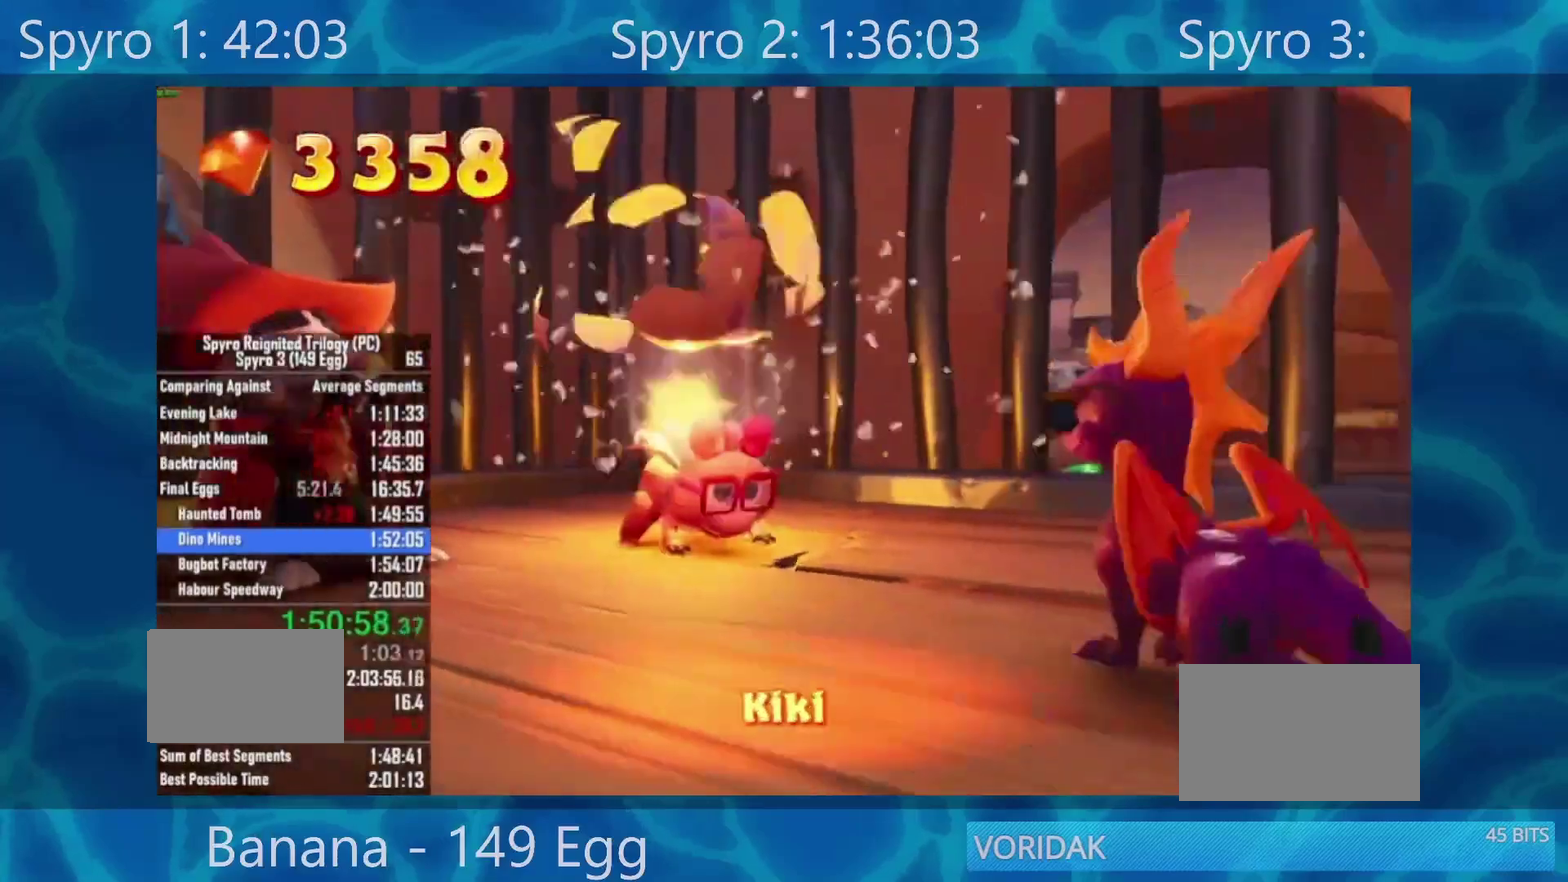
{"buttons": [], "left_stick": "center", "right_stick": "center", "events": [[67, "A", "down"], [133, "A", "up"], [233, "A", "down"], [333, "A", "up"], [400, "A", "down"], [500, "A", "up"]]}
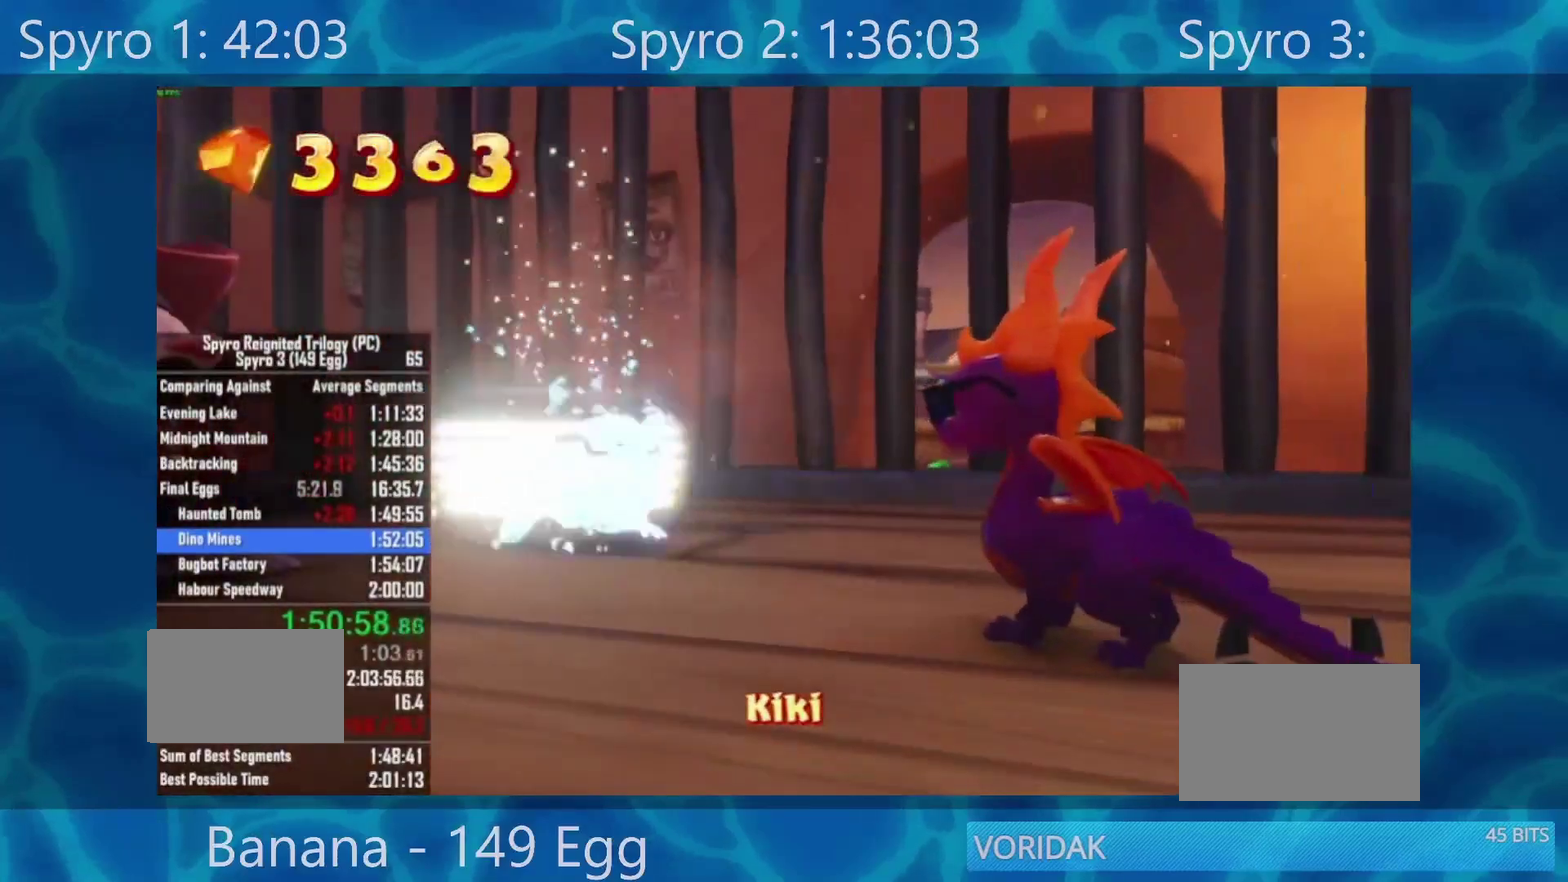
{"buttons": [], "left_stick": "center", "right_stick": "center", "events": [[67, "A", "down"], [133, "A", "up"], [233, "A", "down"], [333, "A", "up"], [400, "A", "down"], [467, "A", "up"]]}
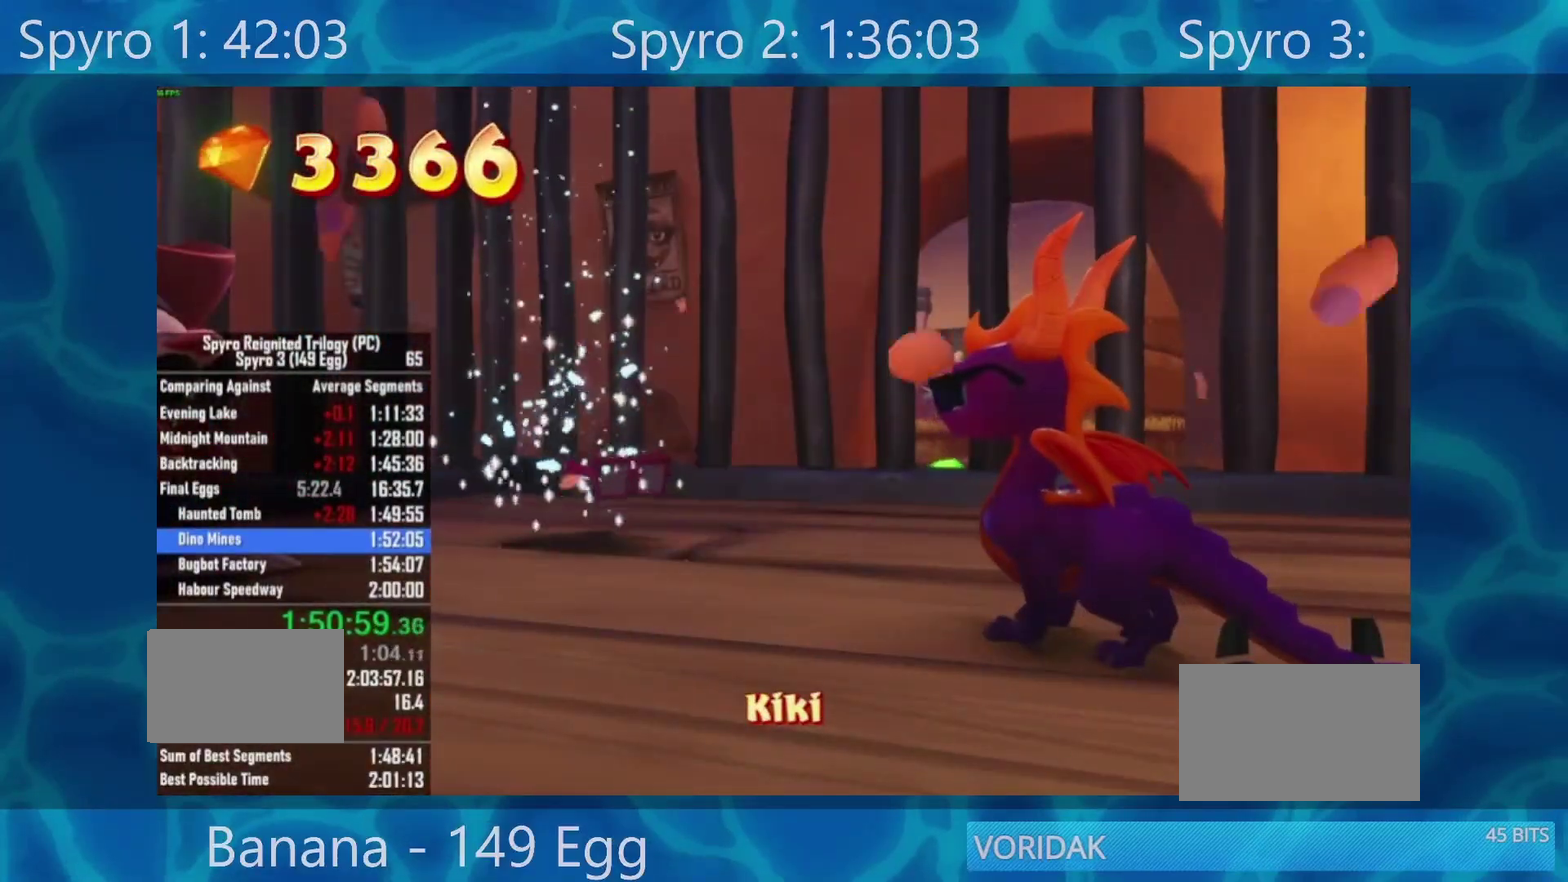
{"buttons": ["A"], "left_stick": "center", "right_stick": "center", "events": [[67, "A", "down"], [200, "A", "up"], [267, "A", "down"], [333, "A", "up"], [433, "A", "down"]]}
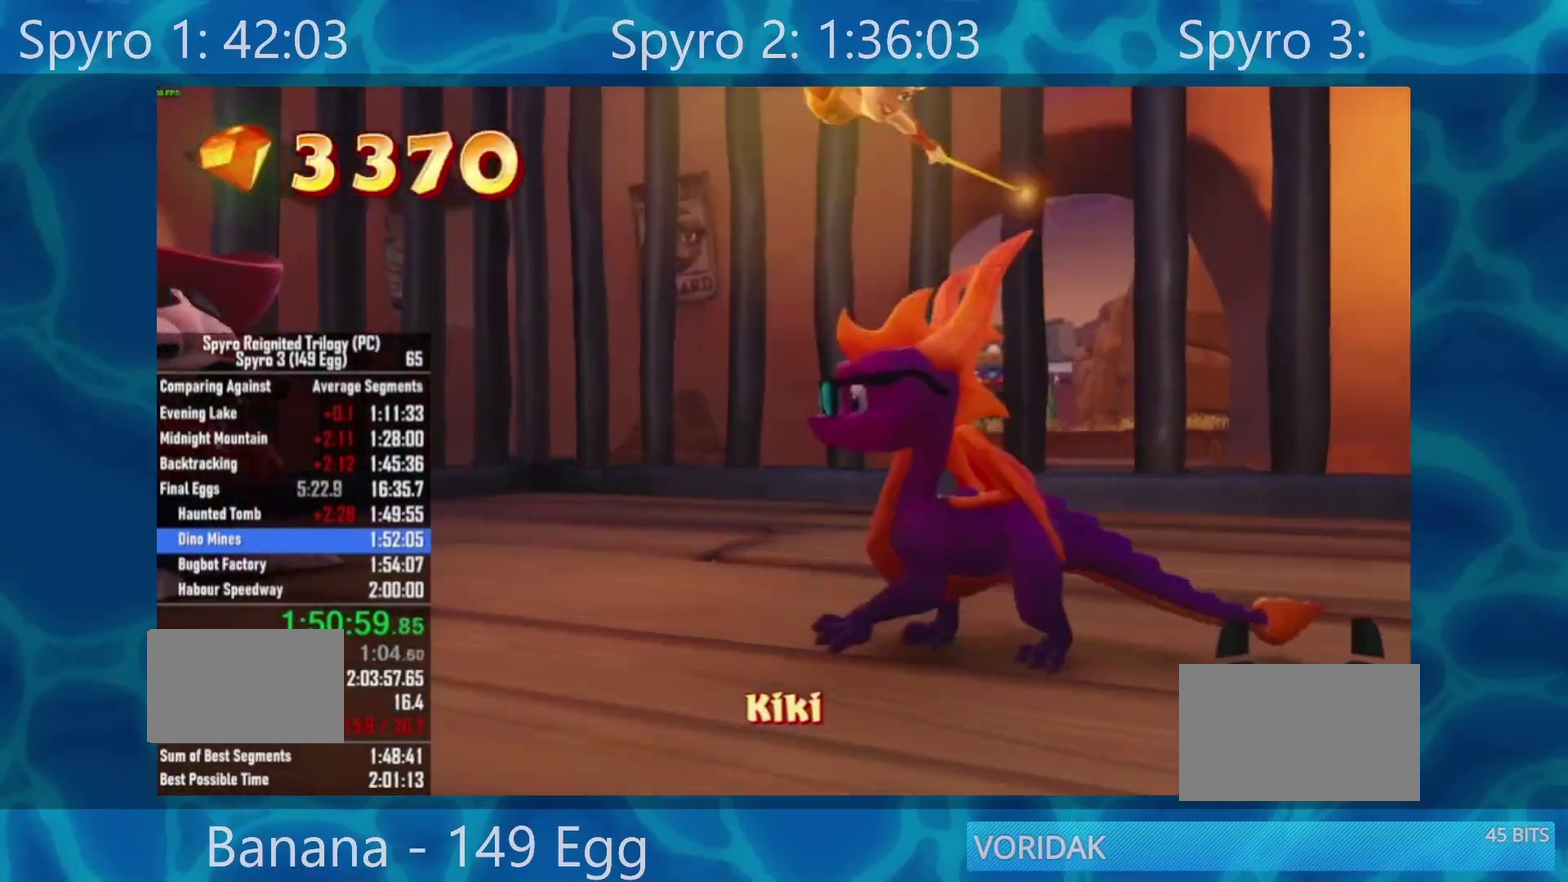
{"buttons": [], "left_stick": "center", "right_stick": "center", "events": [[33, "A", "up"], [133, "A", "down"], [200, "A", "up"], [267, "A", "down"], [333, "A", "up"], [433, "A", "down"], [500, "A", "up"]]}
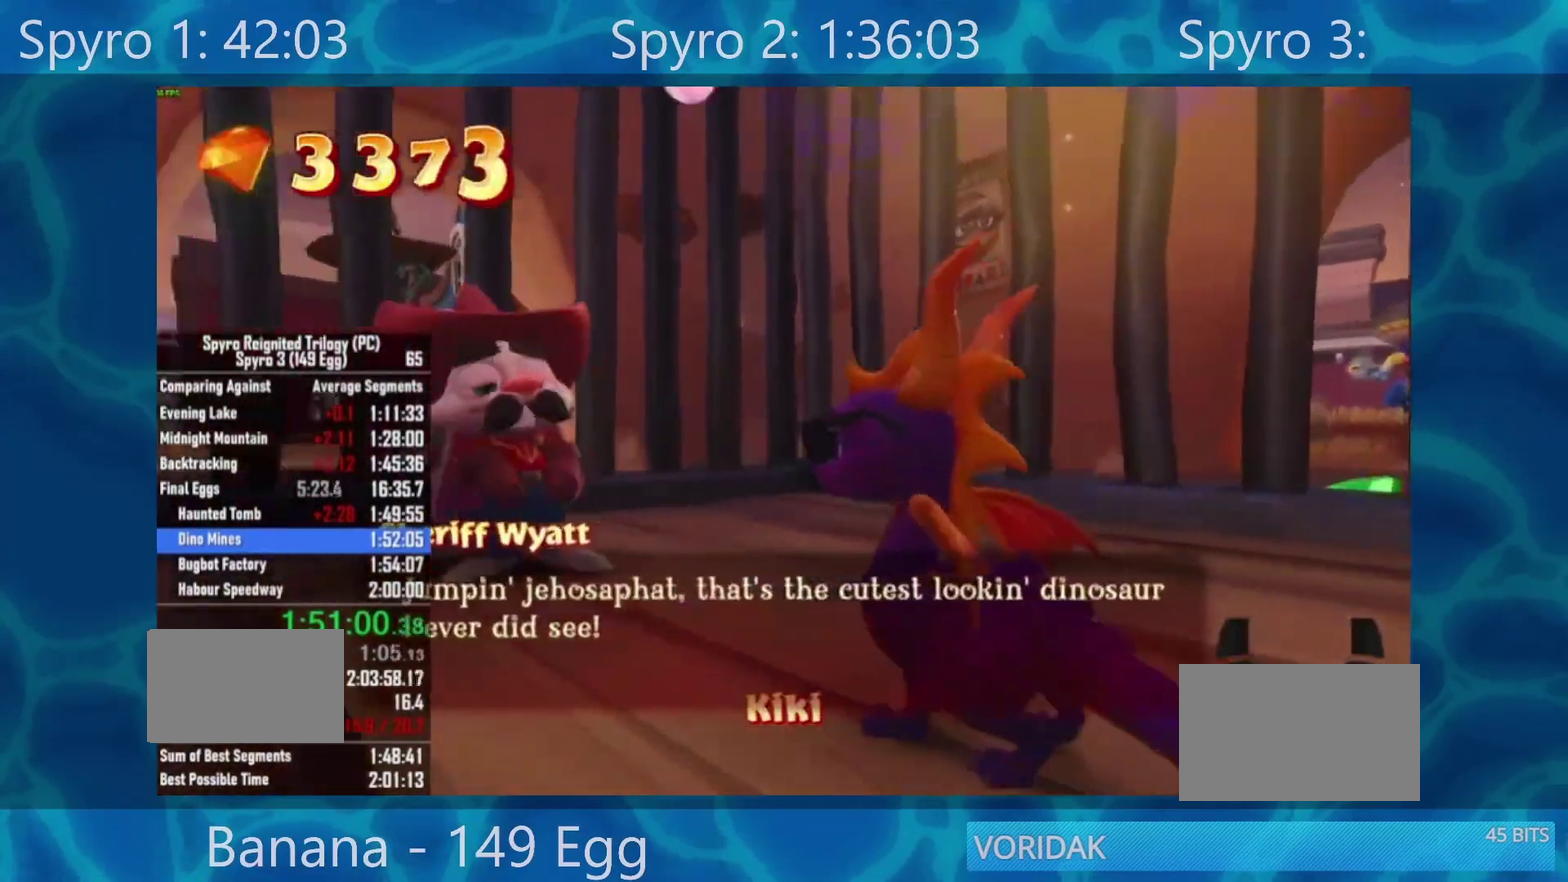
{"buttons": ["DPAD_DOWN"], "left_stick": "center", "right_stick": "center", "events": [[100, "A", "down"], [167, "A", "up"], [233, "A", "down"], [333, "A", "up"], [333, "DPAD_DOWN", "down"]]}
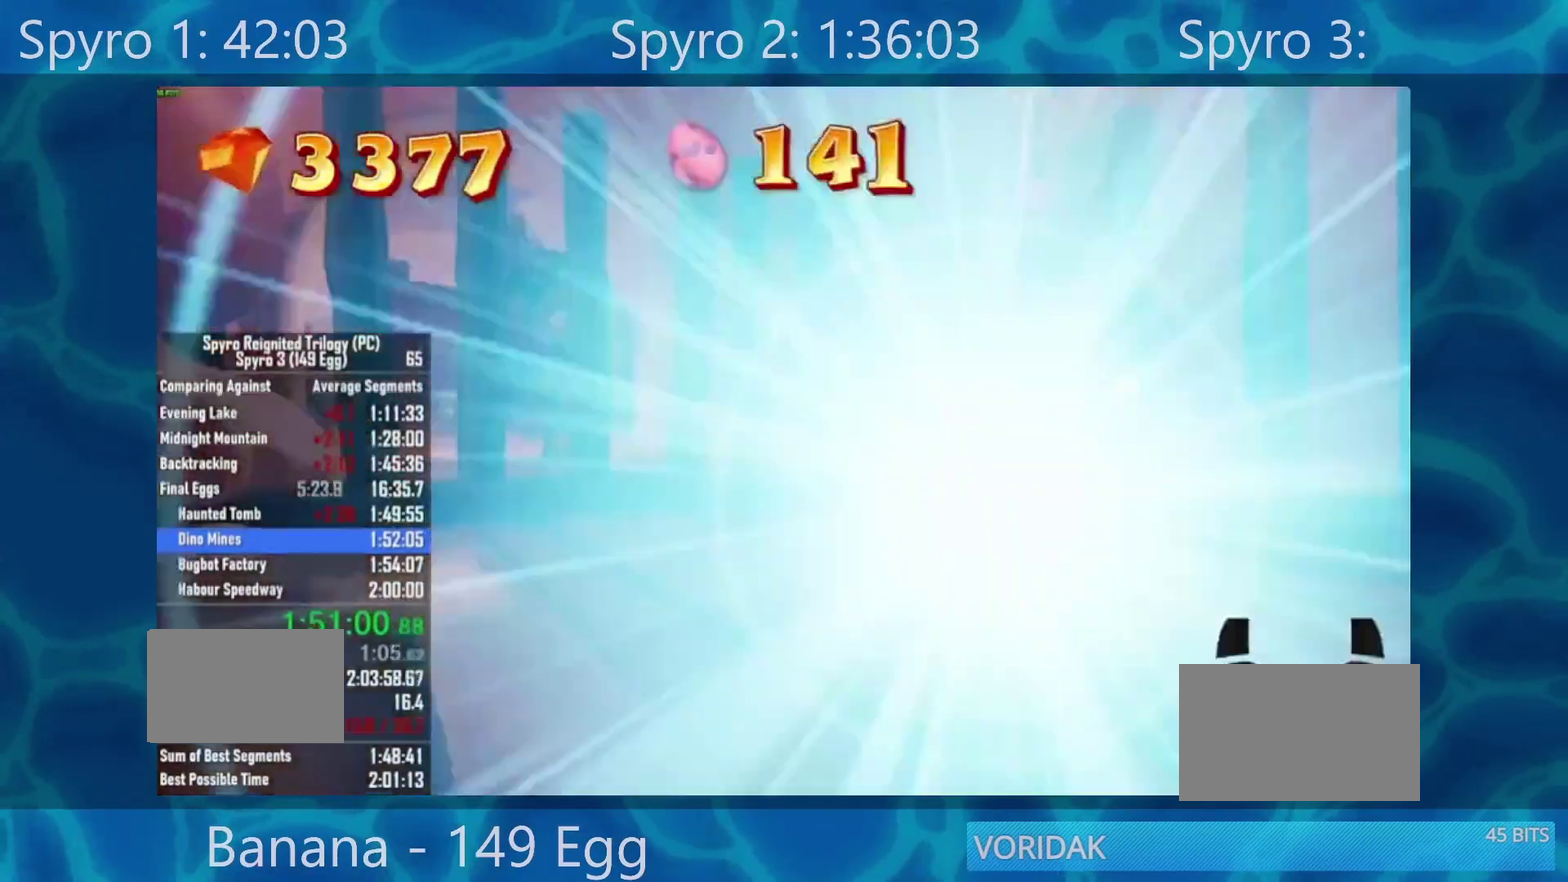
{"buttons": ["X", "DPAD_DOWN"], "left_stick": "center", "right_stick": "center", "events": [[500, "X", "down"]]}
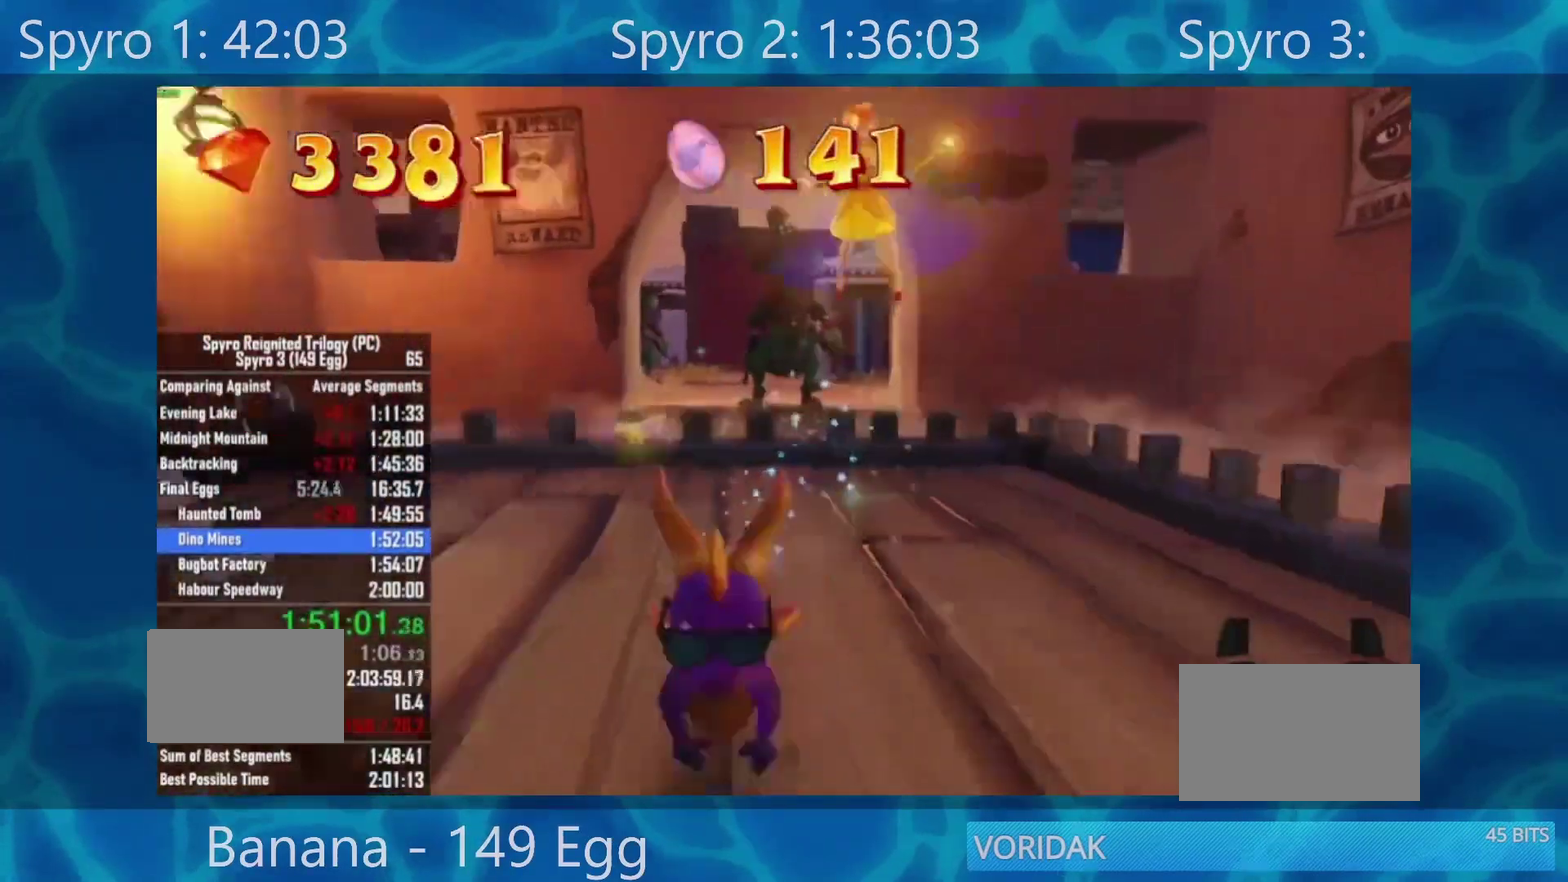
{"buttons": ["X"], "left_stick": "center", "right_stick": "center", "events": [[133, "DPAD_DOWN", "up"]]}
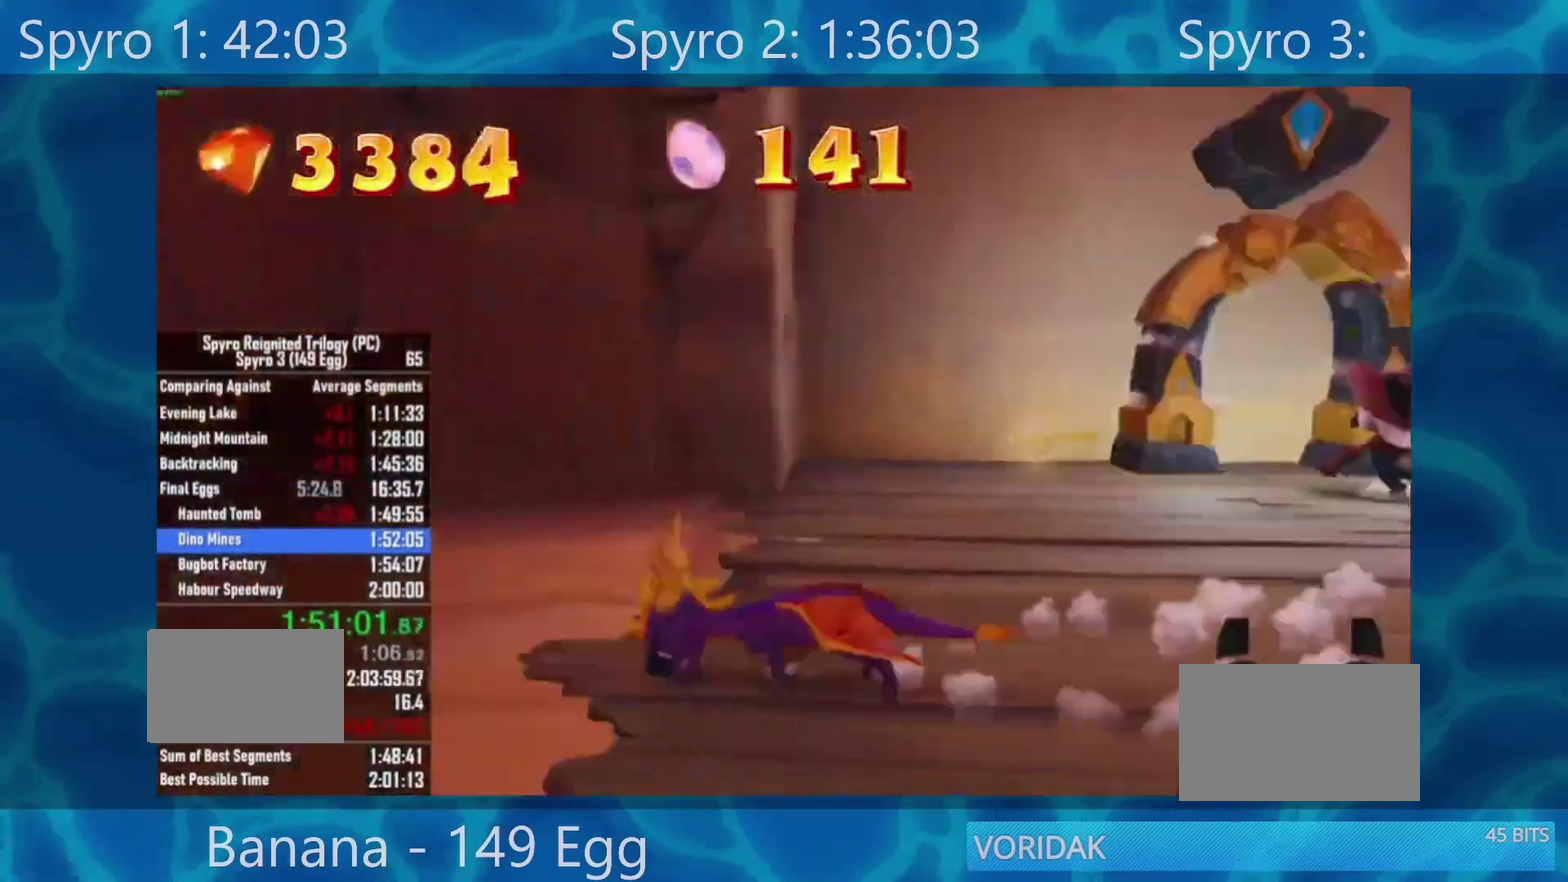
{"buttons": ["X"], "left_stick": "center", "right_stick": "center", "events": []}
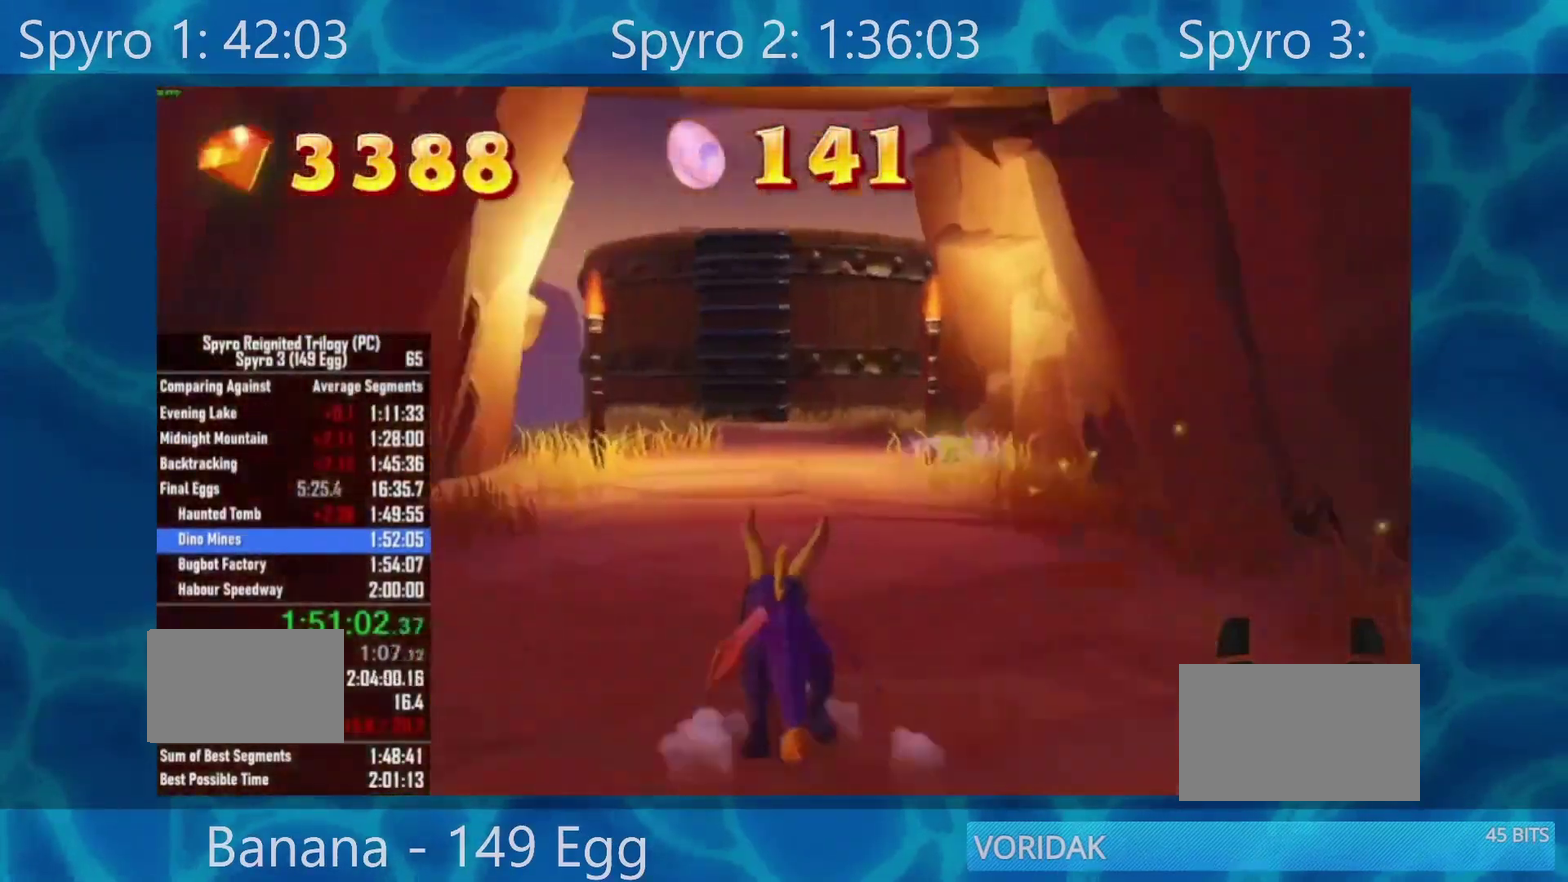
{"buttons": ["X"], "left_stick": "center", "right_stick": "center", "events": []}
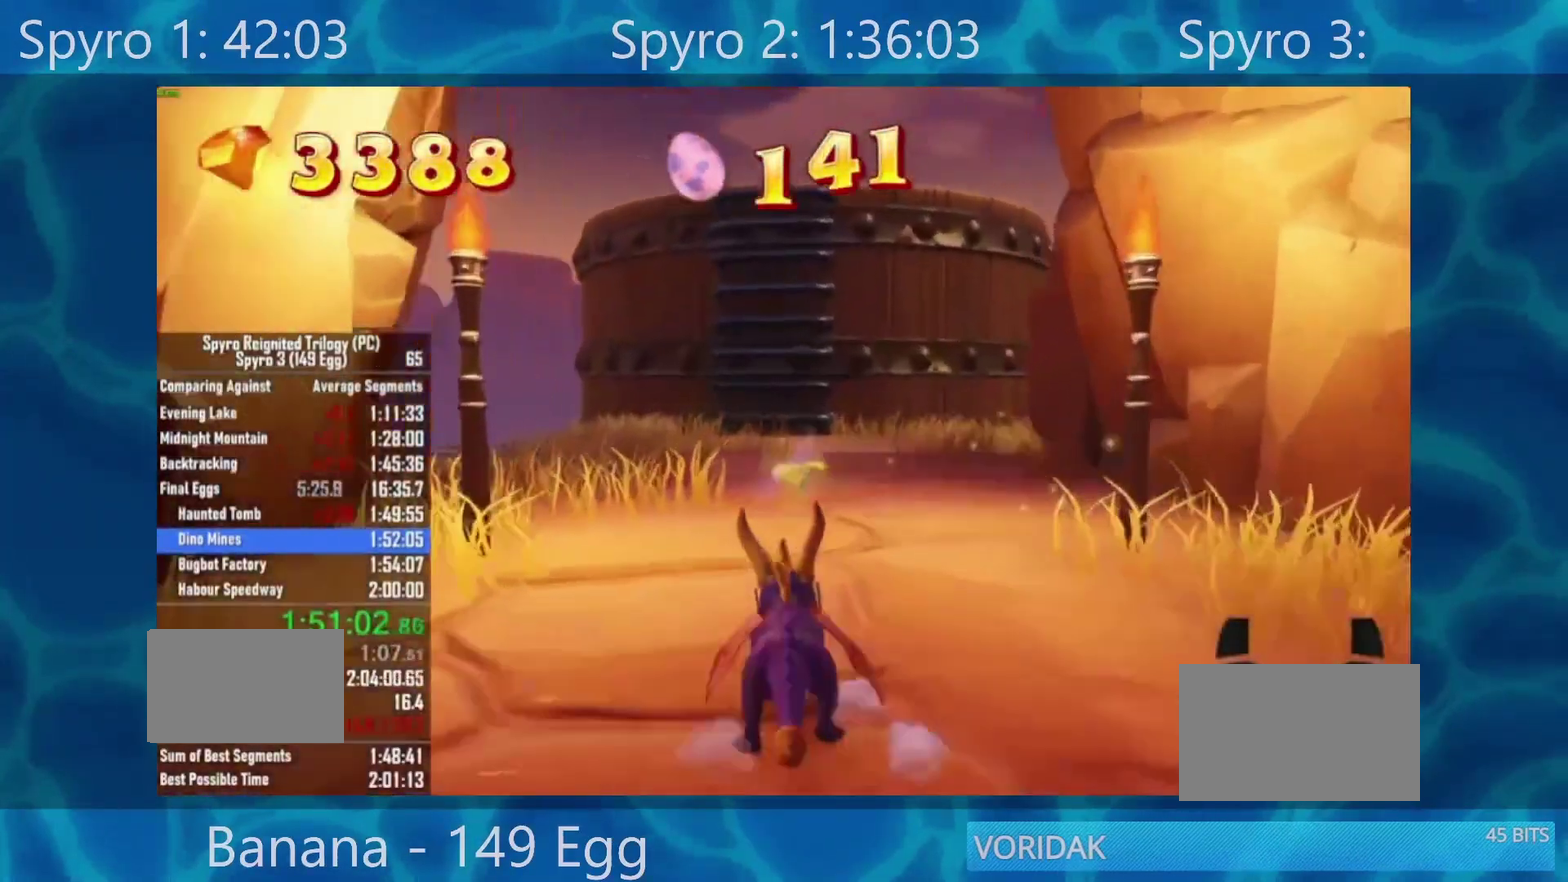
{"buttons": ["X"], "left_stick": "center", "right_stick": "center", "events": []}
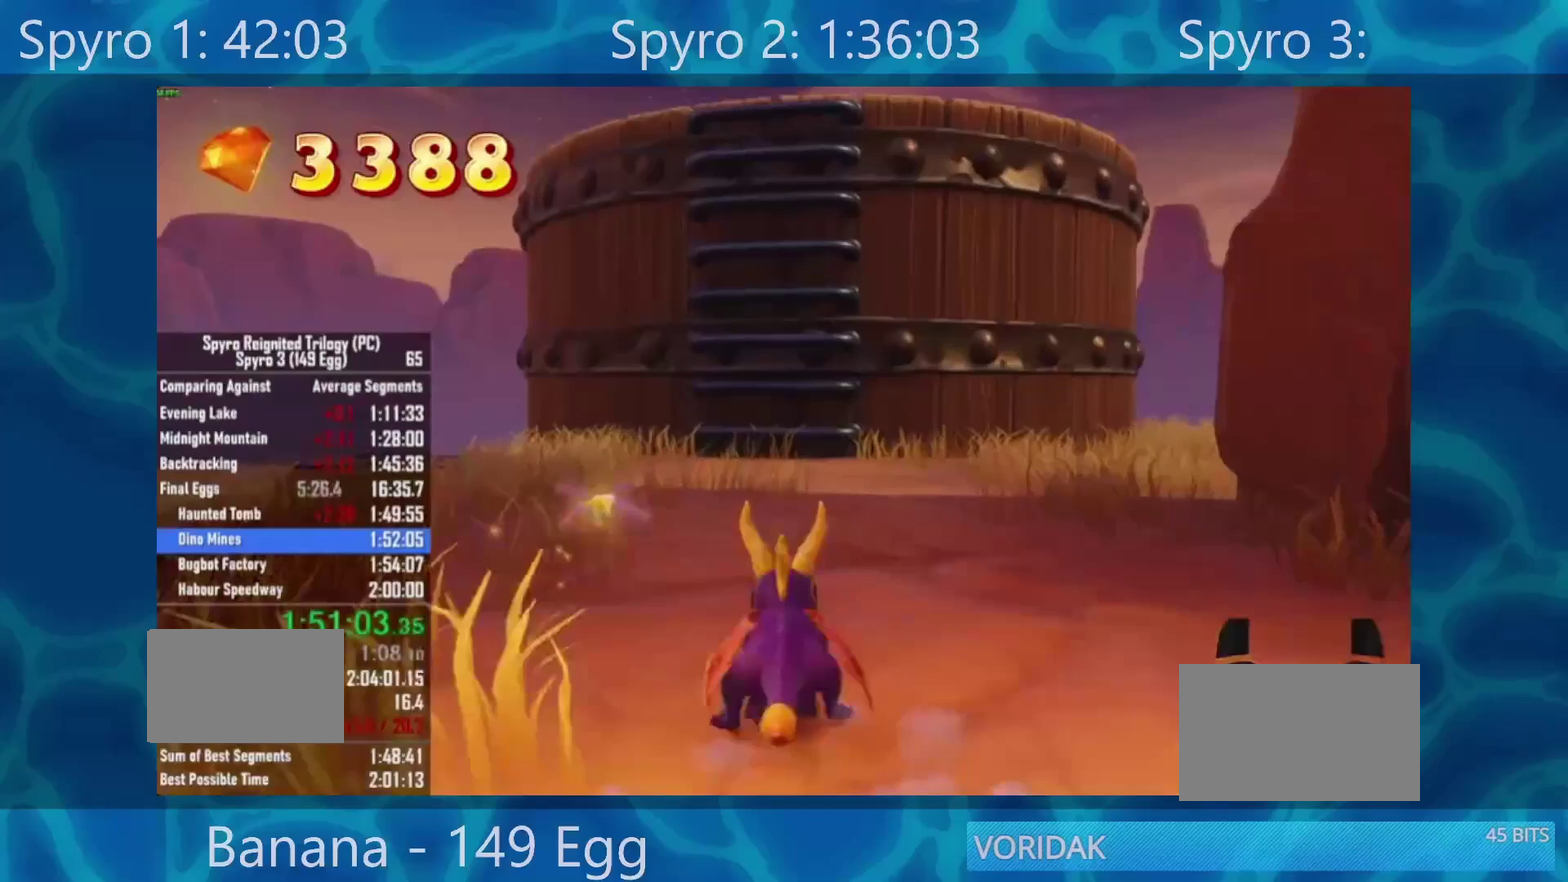
{"buttons": ["X"], "left_stick": "up", "right_stick": "center", "events": [[133, "left_stick", "up"]]}
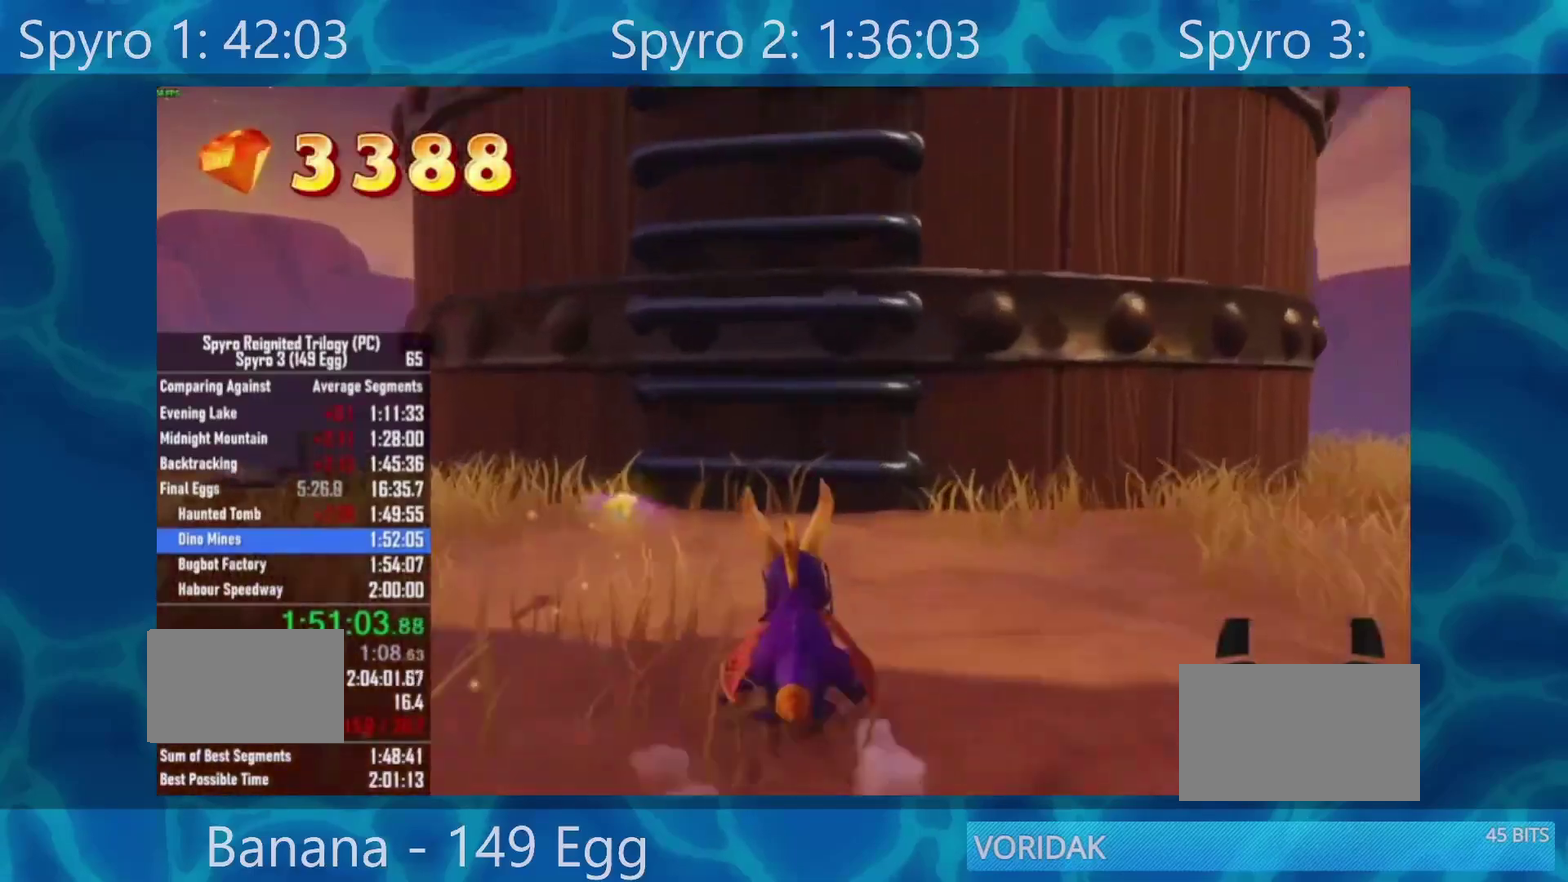
{"buttons": [], "left_stick": "center", "right_stick": "center"}
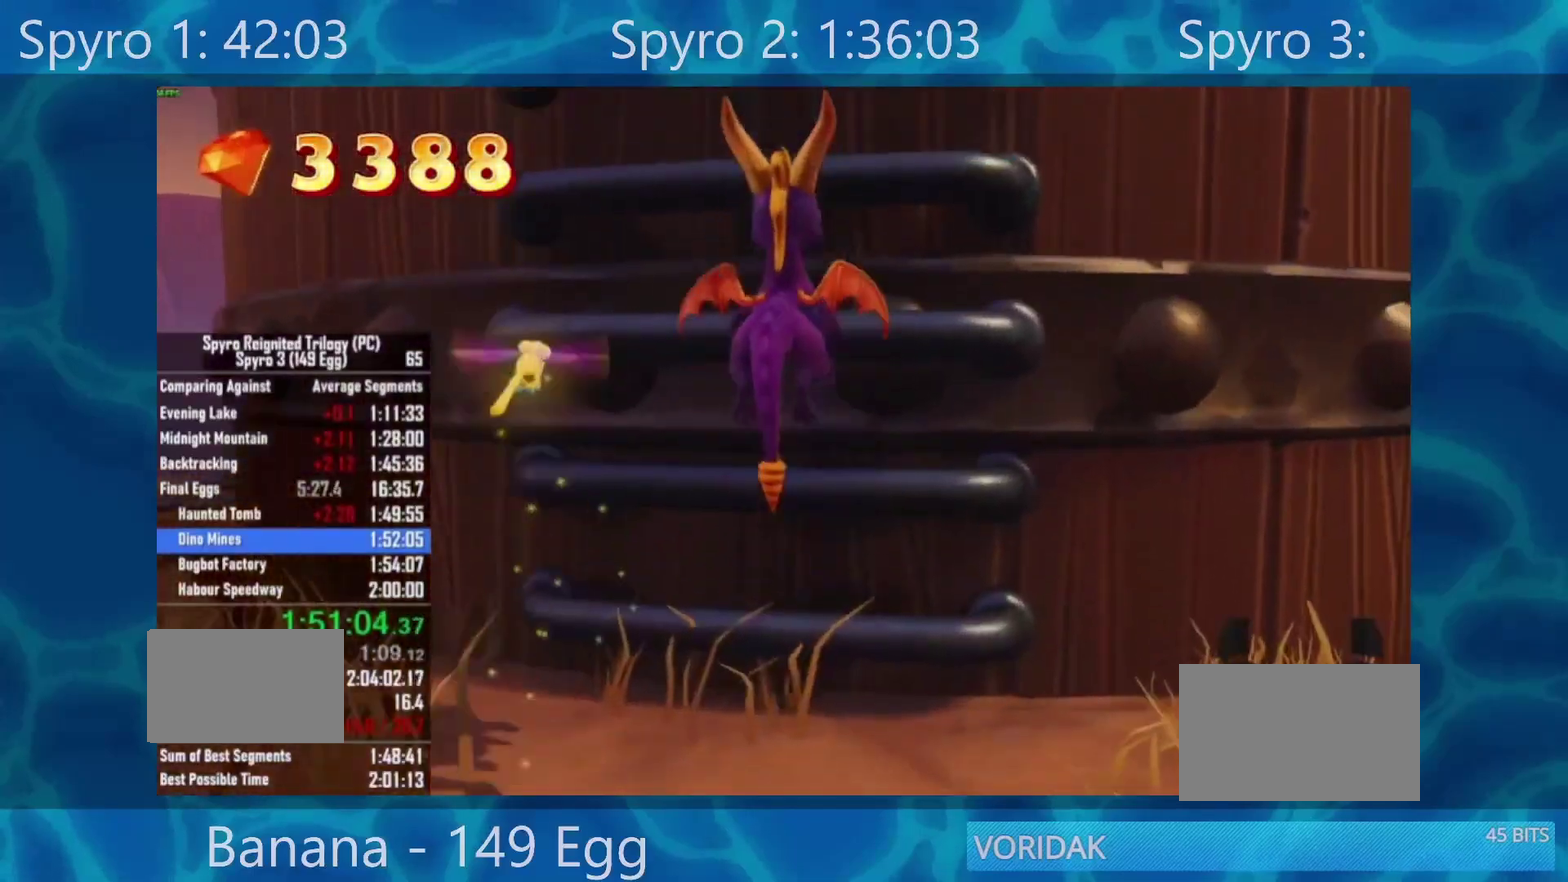
{"buttons": ["A"], "left_stick": "down", "right_stick": "center"}
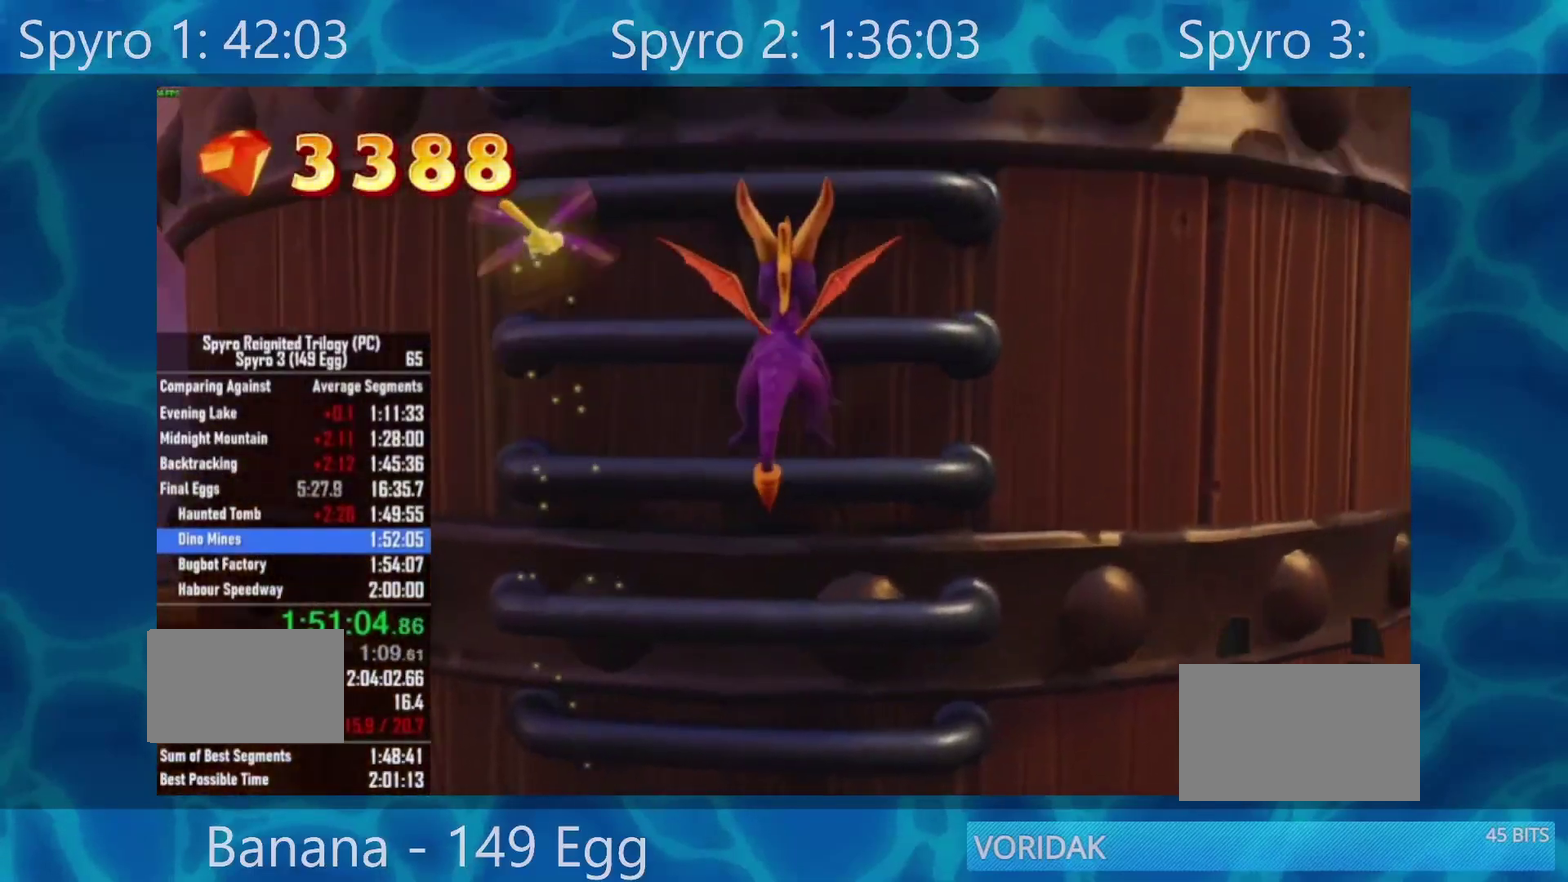
{"buttons": ["A"], "left_stick": "up", "right_stick": "center", "events": [[100, "left_stick", "up"], [133, "A", "up"], [367, "left_stick", "down"], [433, "A", "down"], [500, "left_stick", "up"]]}
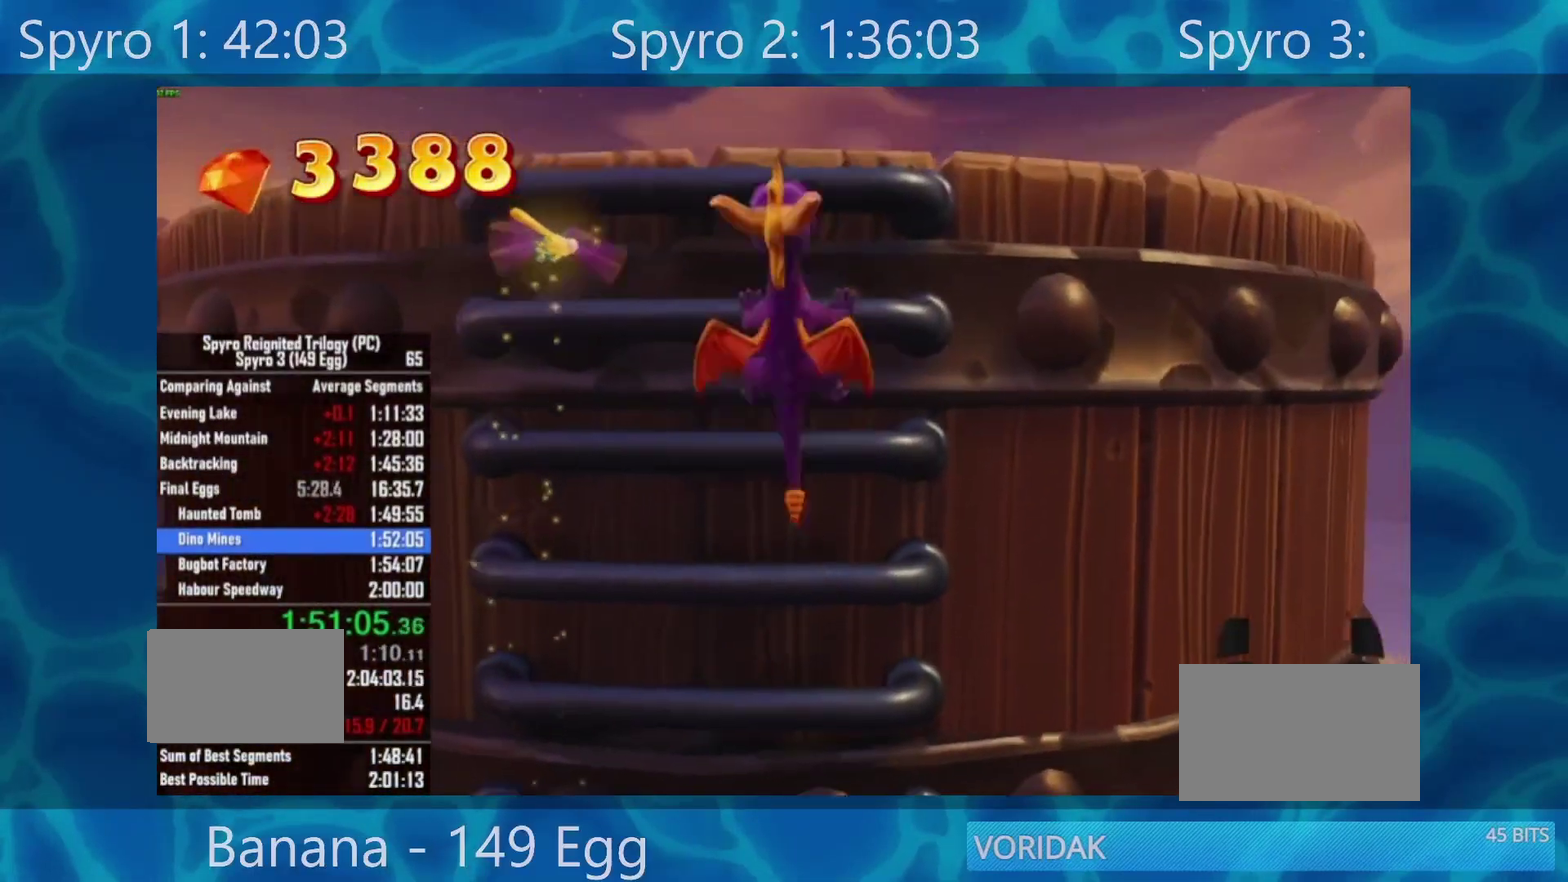
{"buttons": ["A"], "left_stick": "up-left", "right_stick": "center", "events": [[67, "A", "up"], [200, "left_stick", "up-left"], [233, "right_stick", "down-right"], [333, "right_stick", "center"], [467, "A", "down"]]}
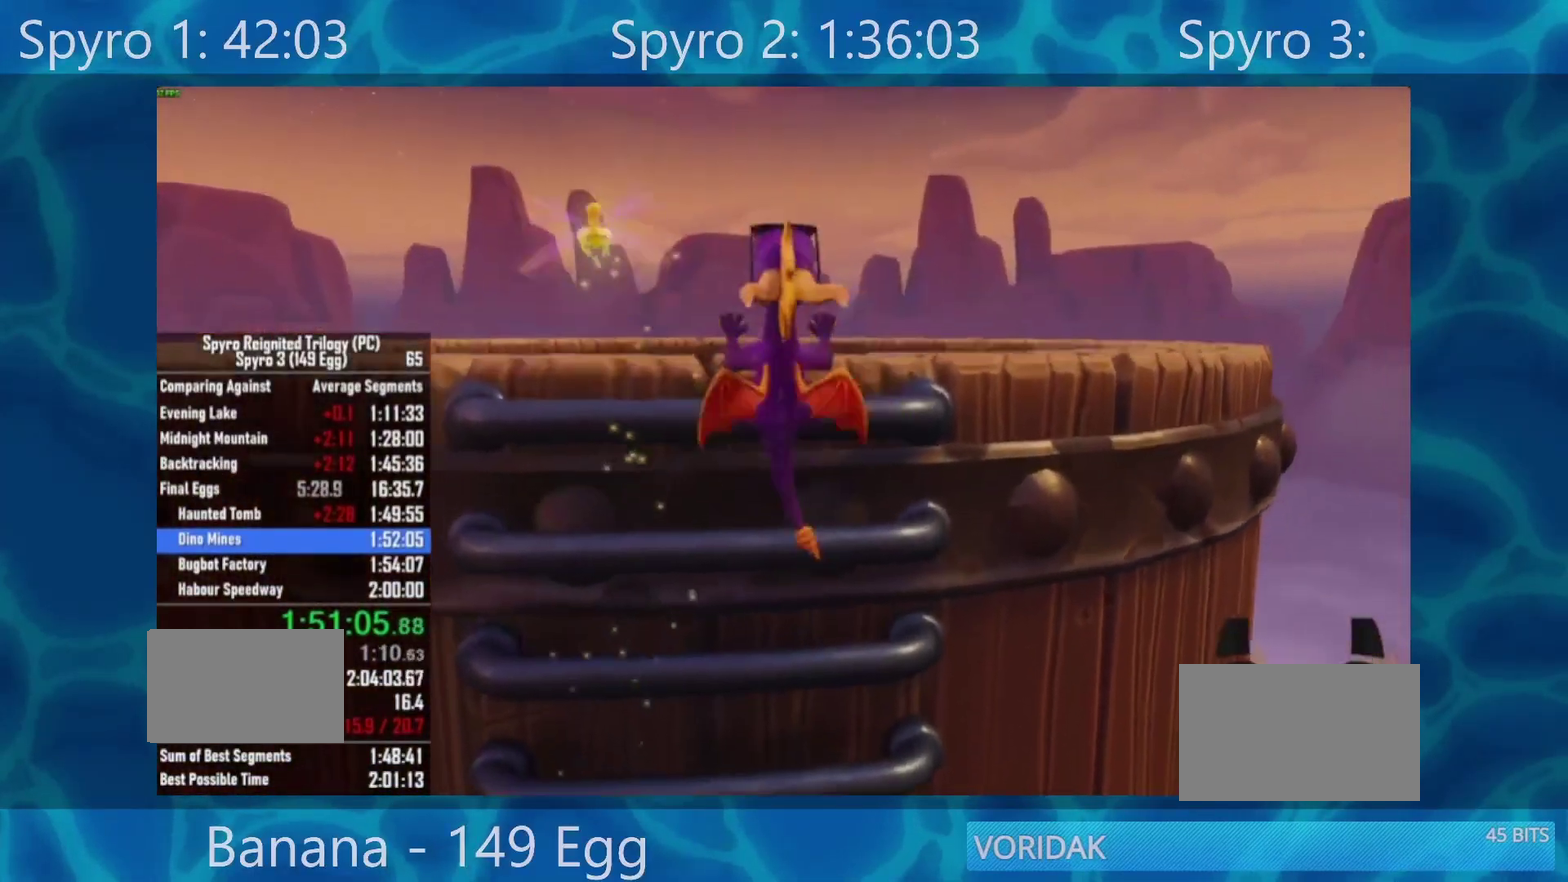
{"buttons": [], "left_stick": "up", "right_stick": "center", "events": [[100, "A", "up"], [200, "right_stick", "down-right"], [467, "right_stick", "center"], [500, "left_stick", "up"]]}
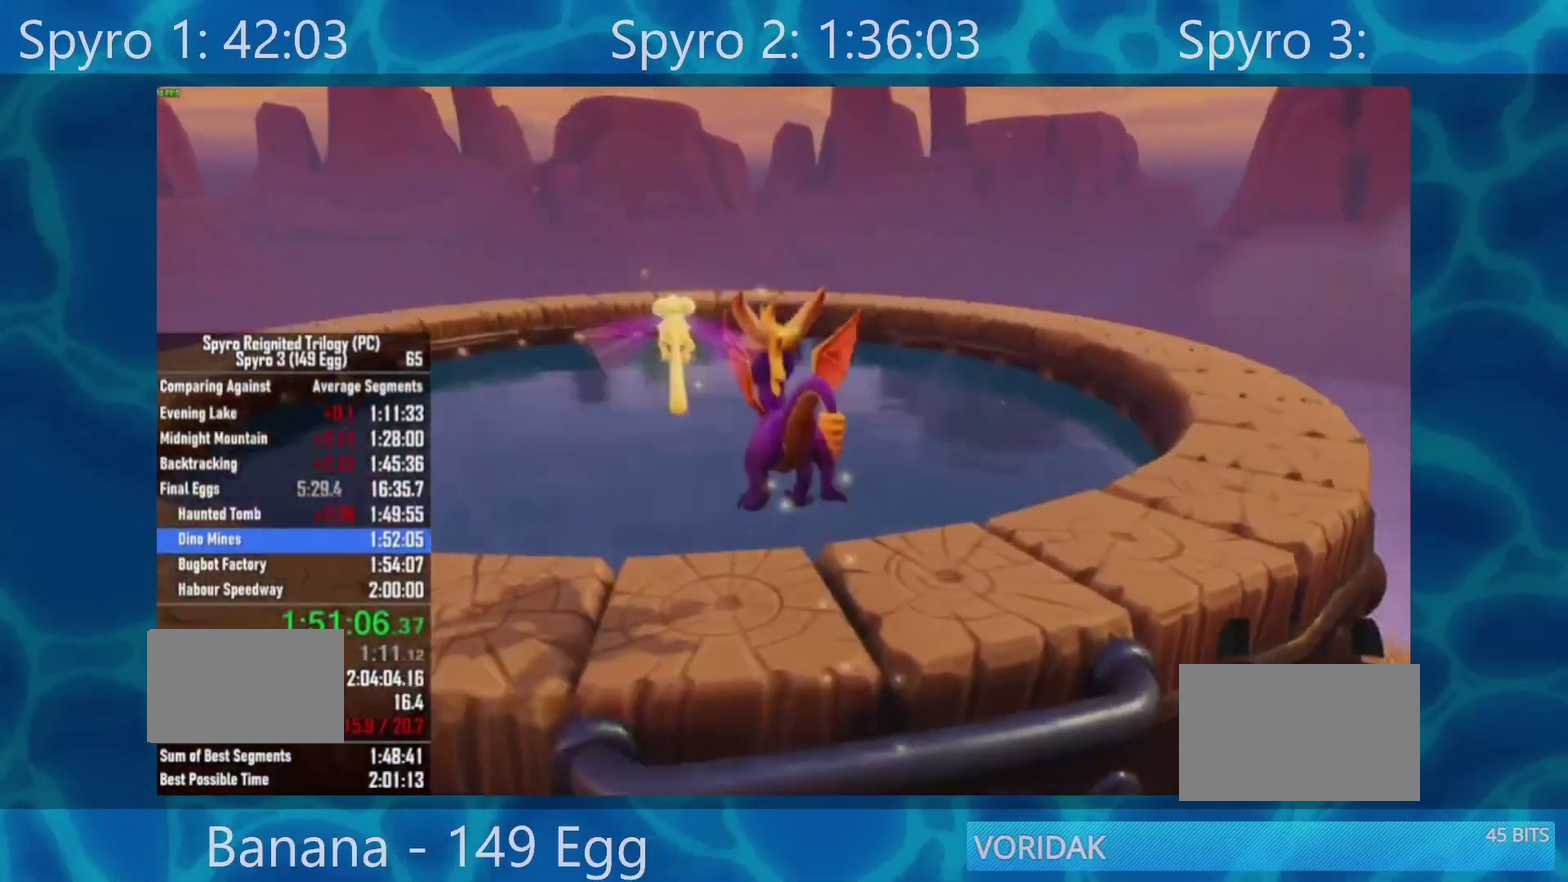
{"buttons": ["X"], "left_stick": "up-right", "right_stick": "center", "events": [[233, "left_stick", "up-right"], [267, "X", "down"]]}
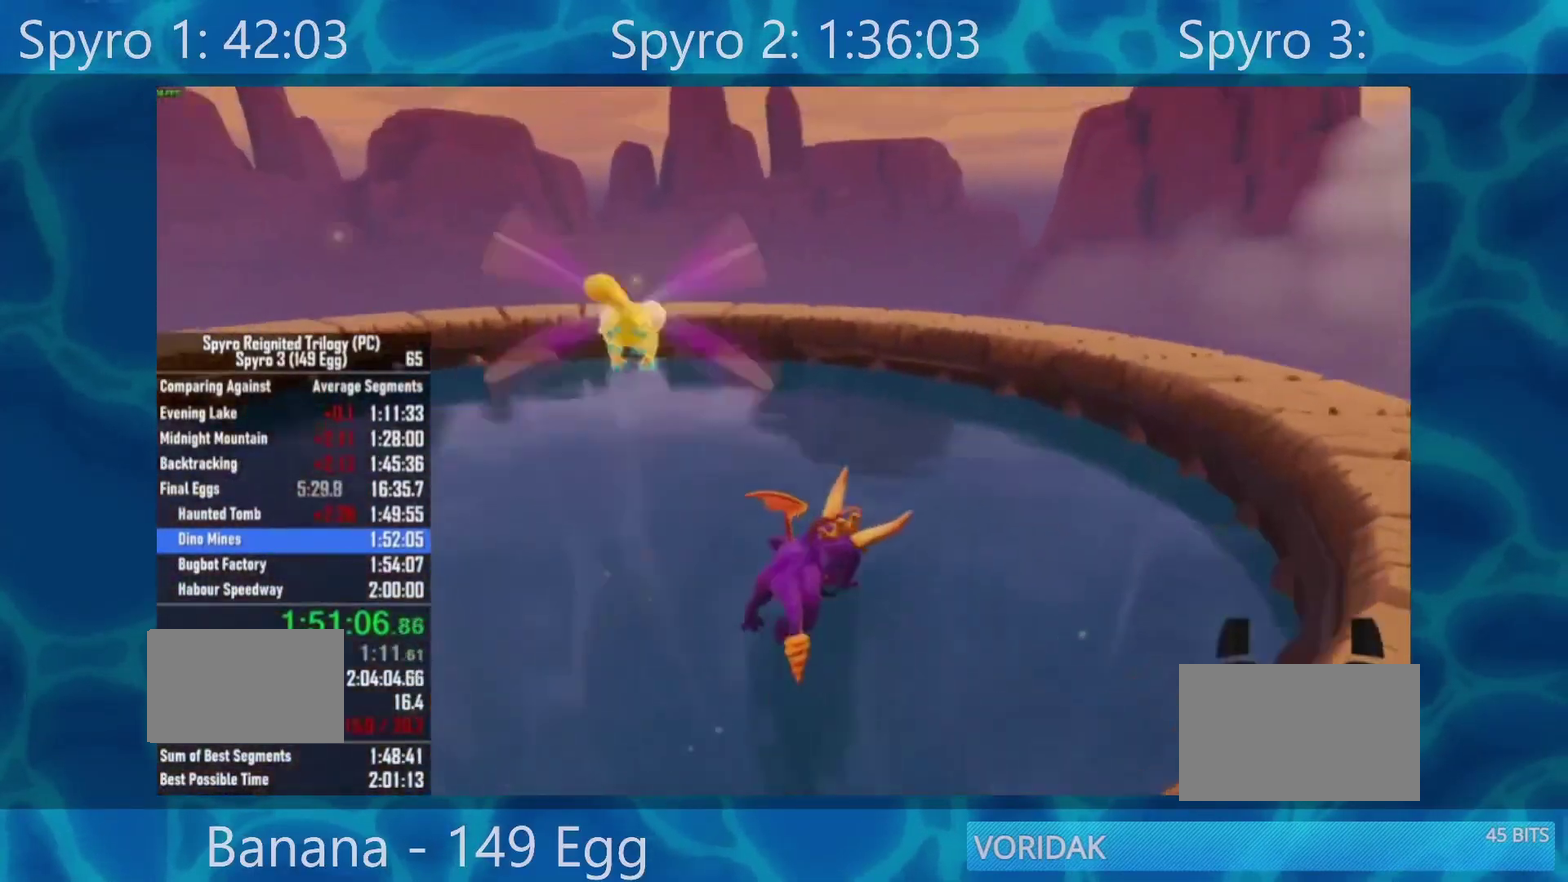
{"buttons": ["X"], "left_stick": "up-right", "right_stick": "center", "events": []}
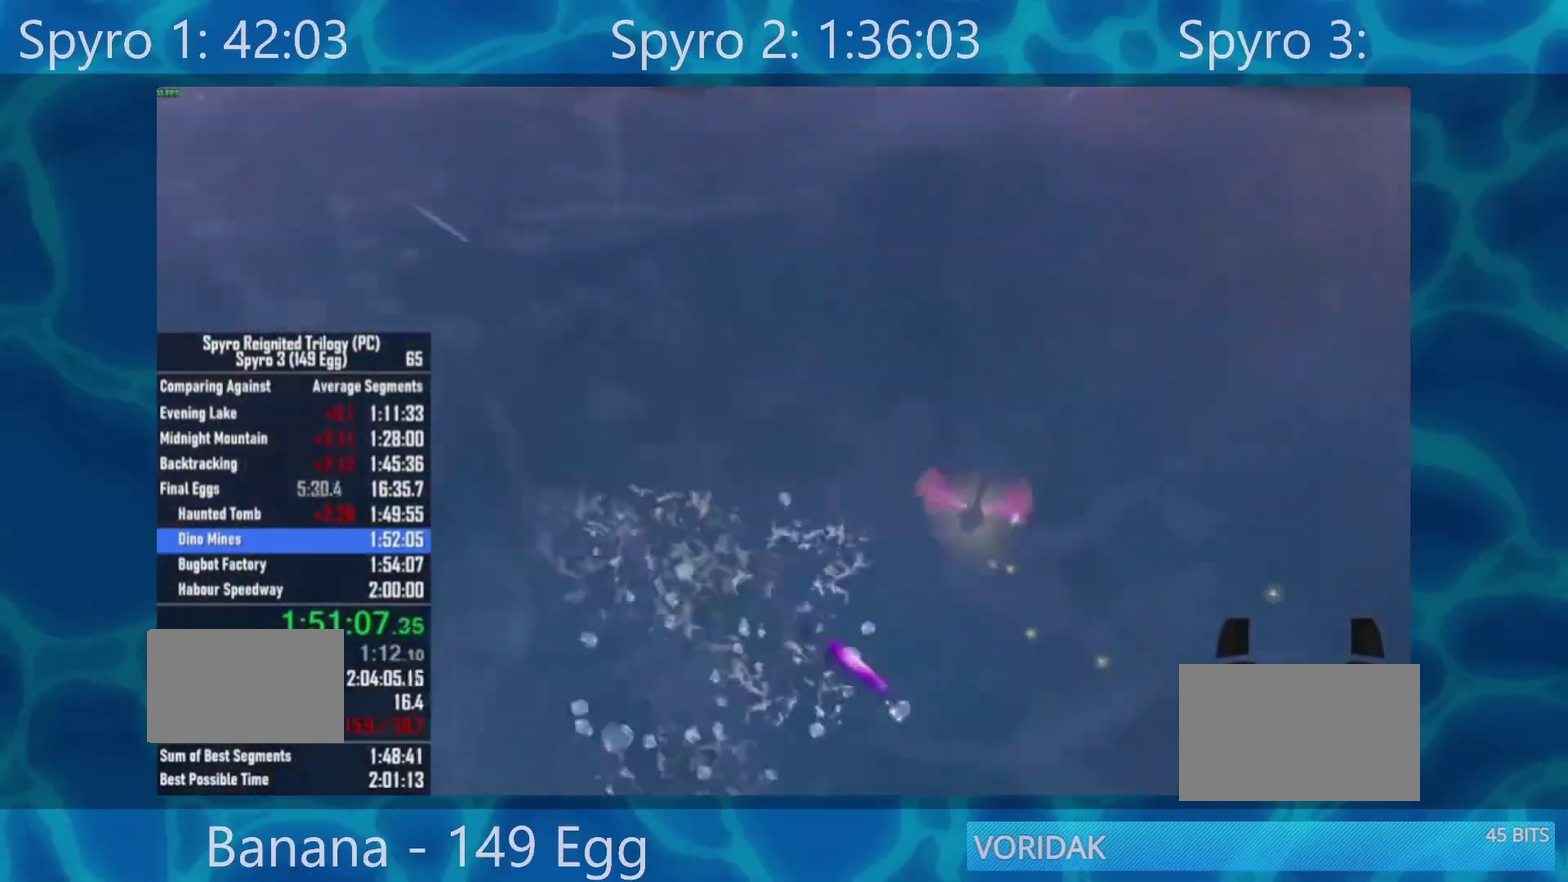
{"buttons": ["X"], "left_stick": "up-right", "right_stick": "center", "events": []}
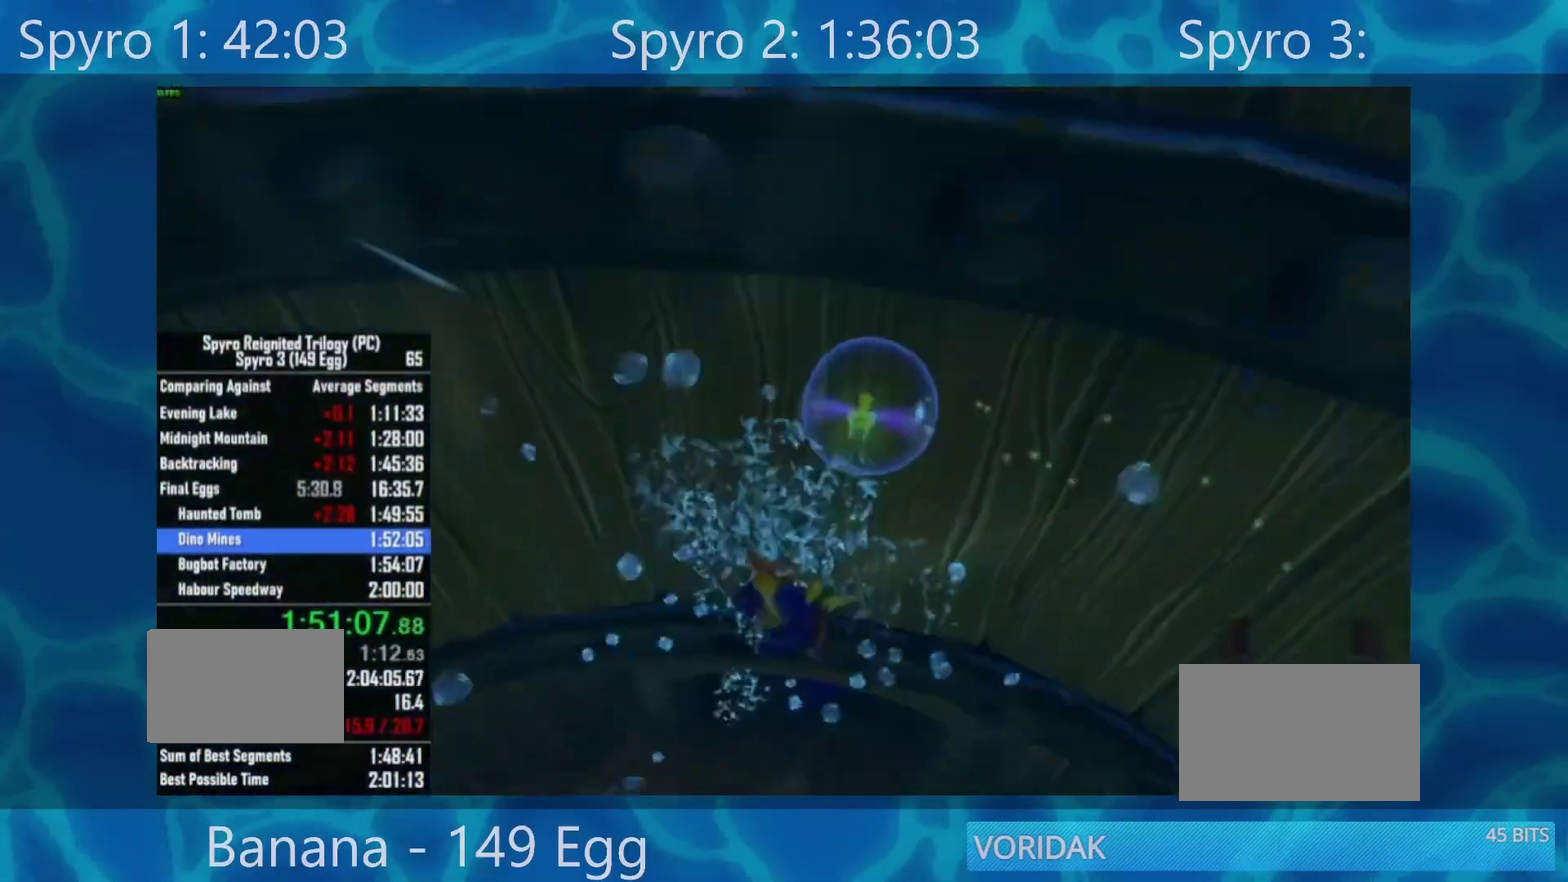
{"buttons": ["X"], "left_stick": "down", "right_stick": "center", "events": [[217, "left_stick", "down"]]}
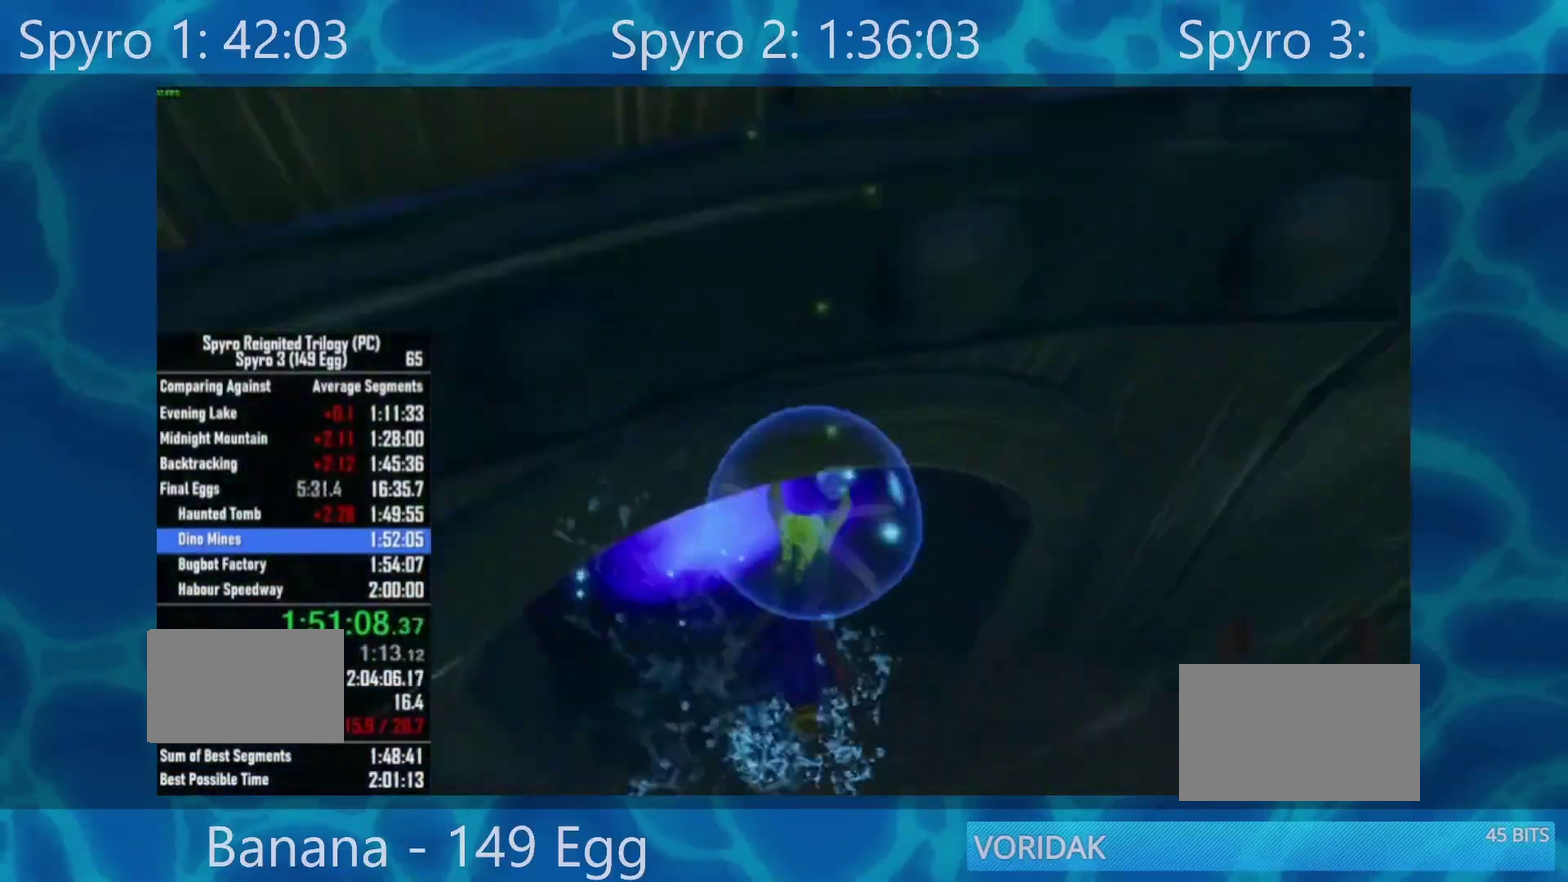
{"buttons": [], "left_stick": "center", "right_stick": "center", "events": [[267, "X", "up"], [267, "left_stick", "center"]]}
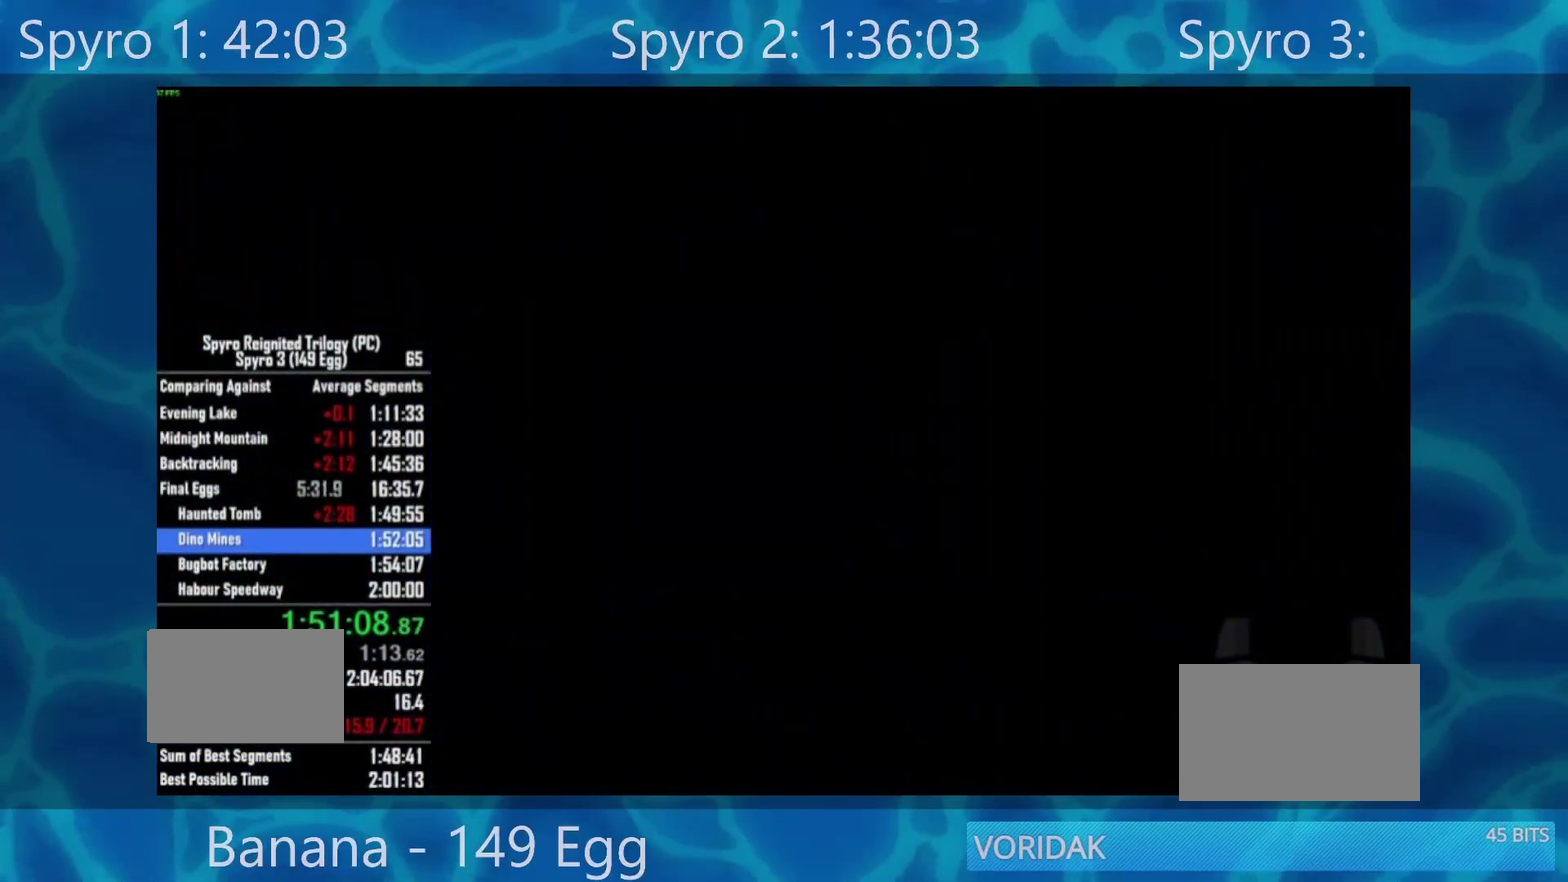
{"buttons": [], "left_stick": "down", "right_stick": "center", "events": [[167, "left_stick", "down"]]}